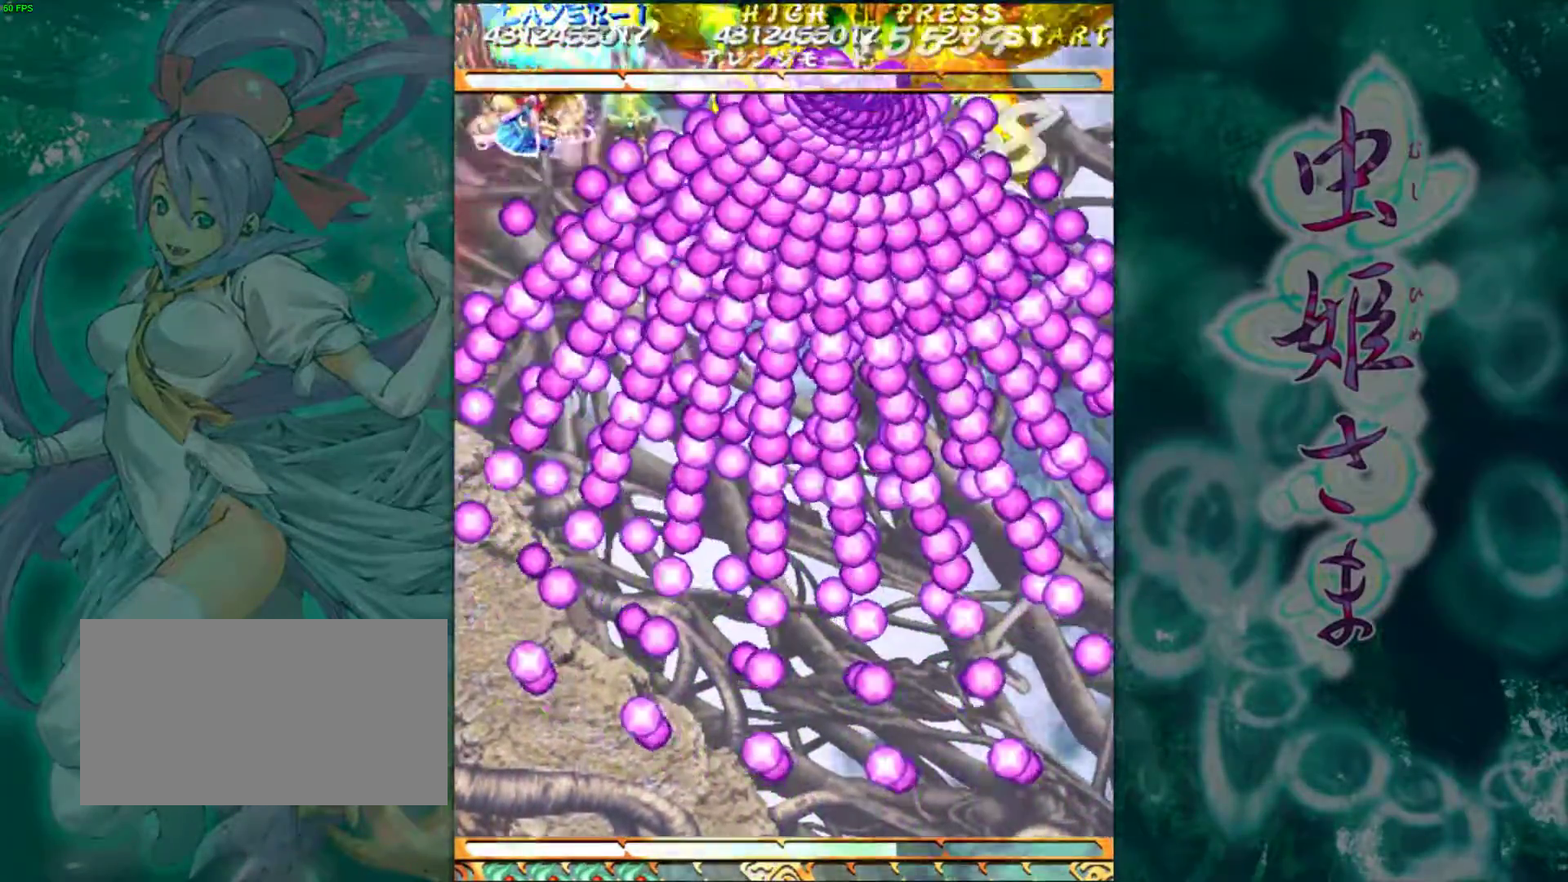
Gameplay with a controller (arcade stick); each line is a JSON object with the inputs held at the frame after it. "events" lists button and stick changes between this image and that frame as [ms after this image, input, new state], when the widget could be followed in between. Not read: L3 R3.
{"buttons": [], "left_stick": "up", "events": [[267, "left_stick", "left"], [333, "left_stick", "up-left"], [433, "left_stick", "up"]]}
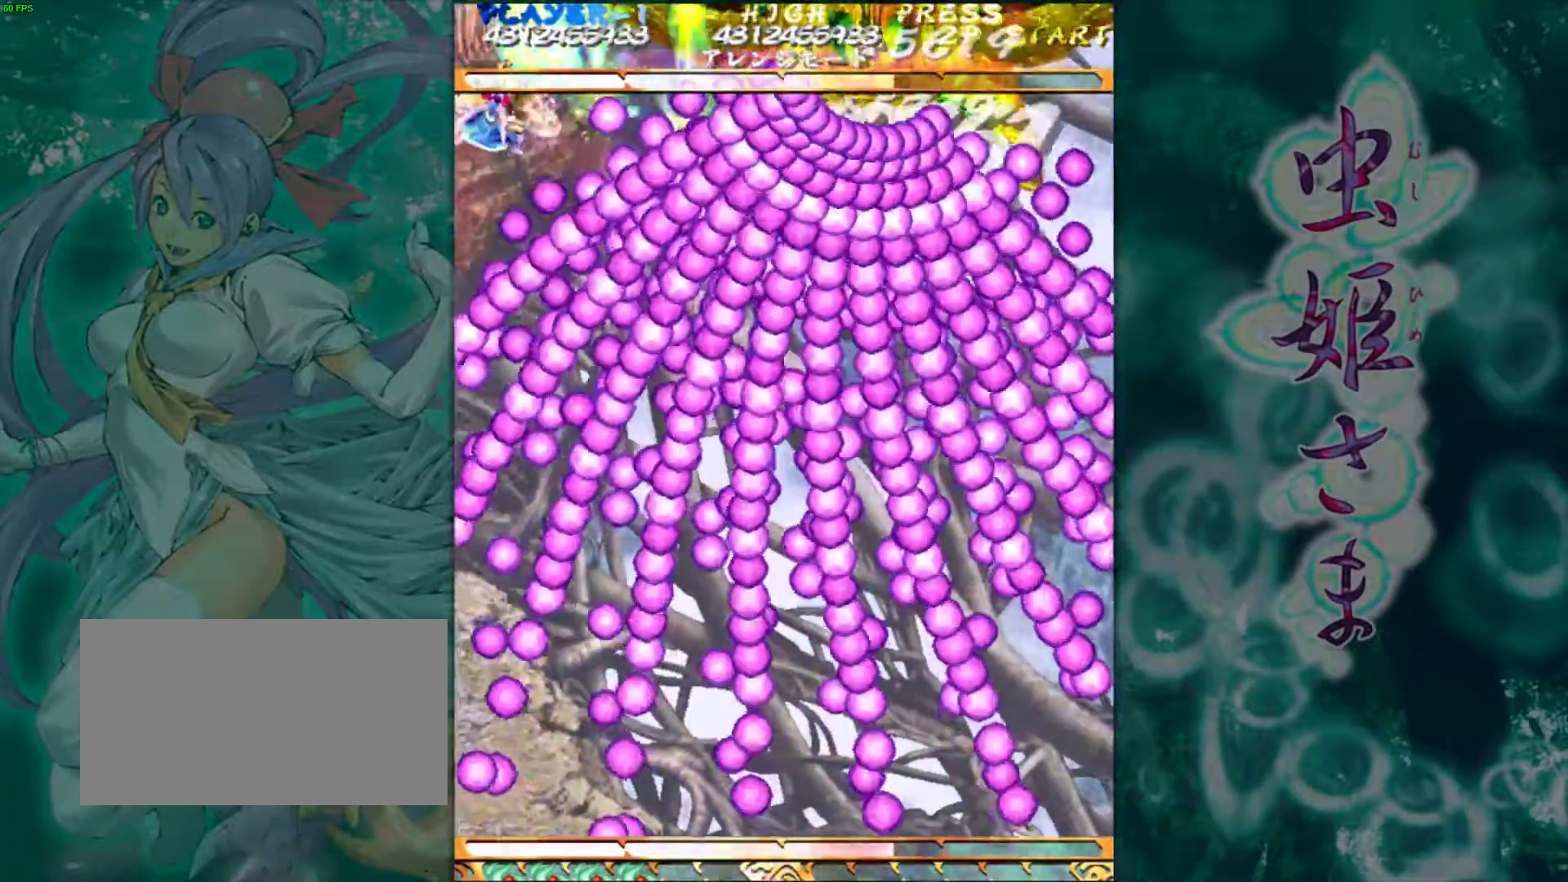
{"buttons": [], "left_stick": "center", "events": [[67, "left_stick", "center"], [233, "left_stick", "up"], [367, "left_stick", "center"]]}
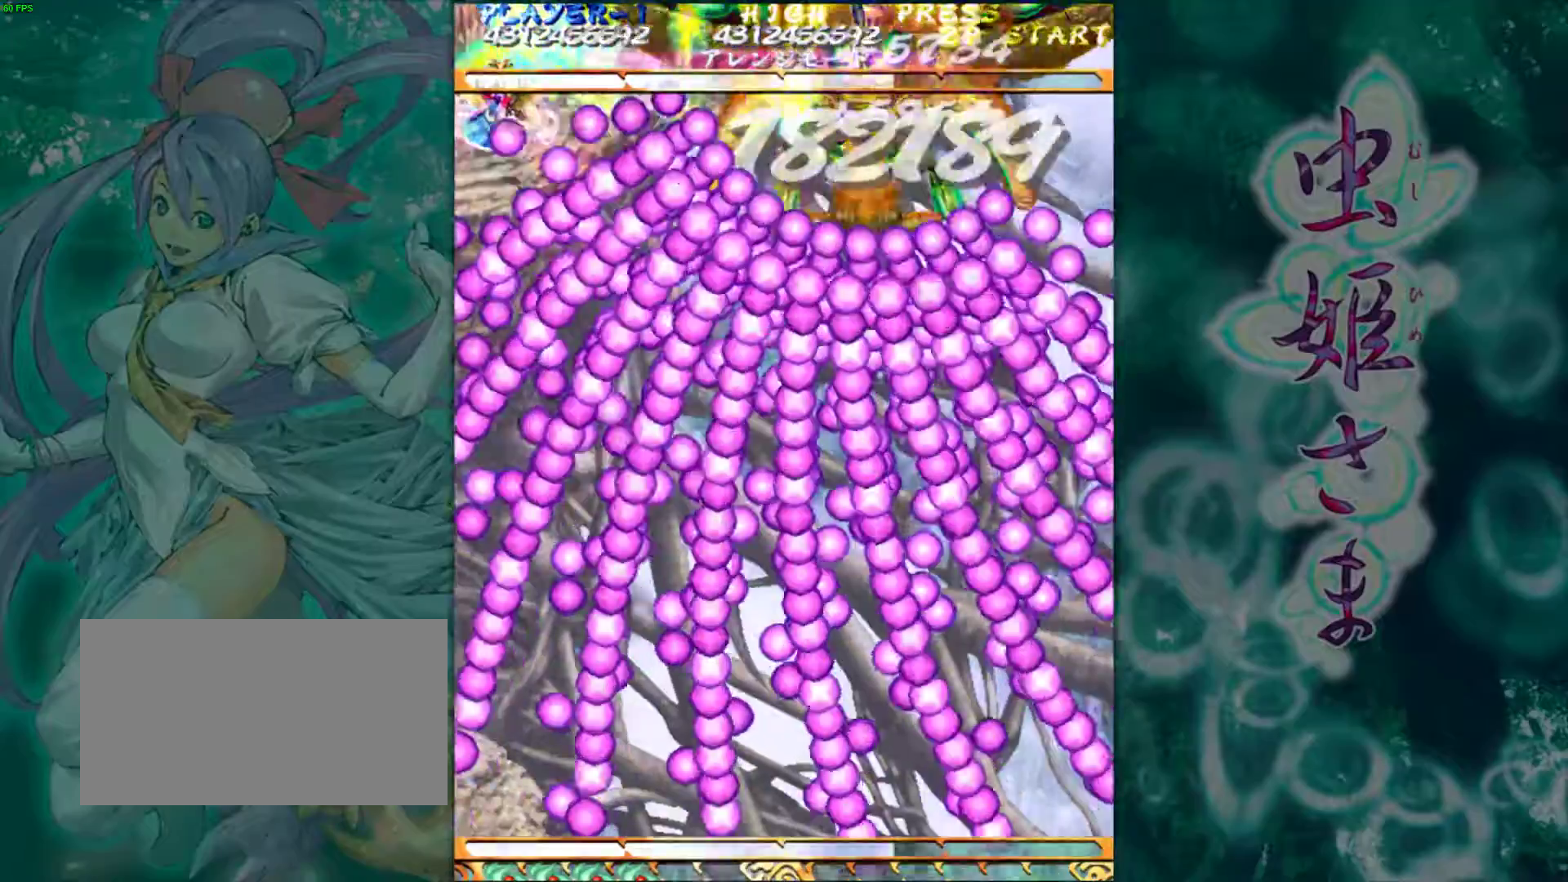
{"buttons": [], "left_stick": "left", "events": [[450, "left_stick", "left"]]}
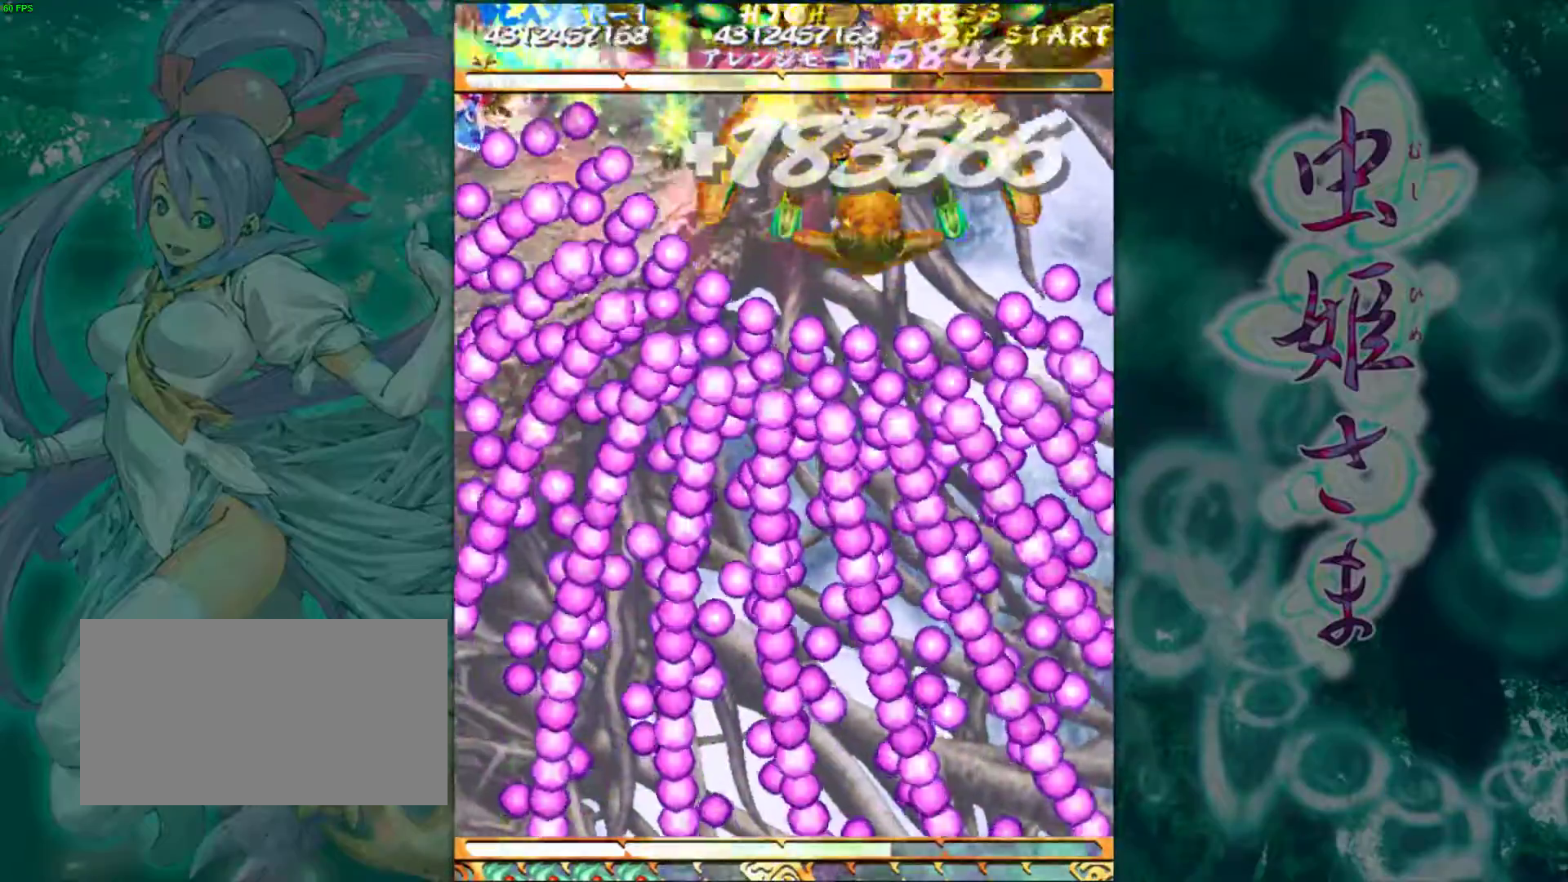
{"buttons": [], "left_stick": "down-right", "events": [[67, "left_stick", "center"], [367, "left_stick", "right"], [467, "left_stick", "down-right"]]}
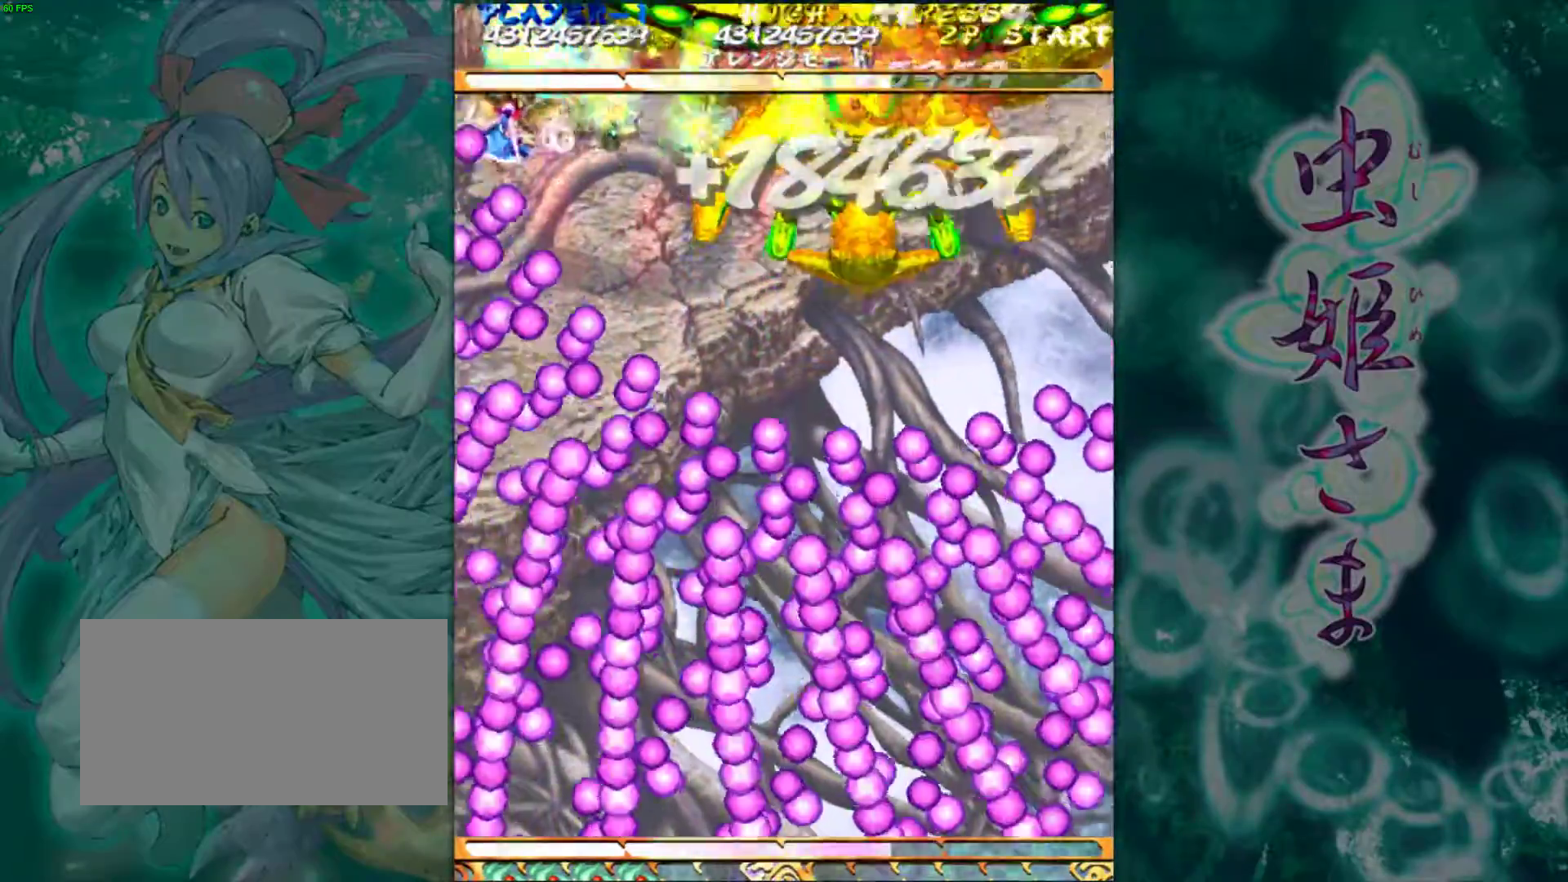
{"buttons": [], "left_stick": "down-right", "events": [[183, "left_stick", "down"], [467, "left_stick", "down-right"]]}
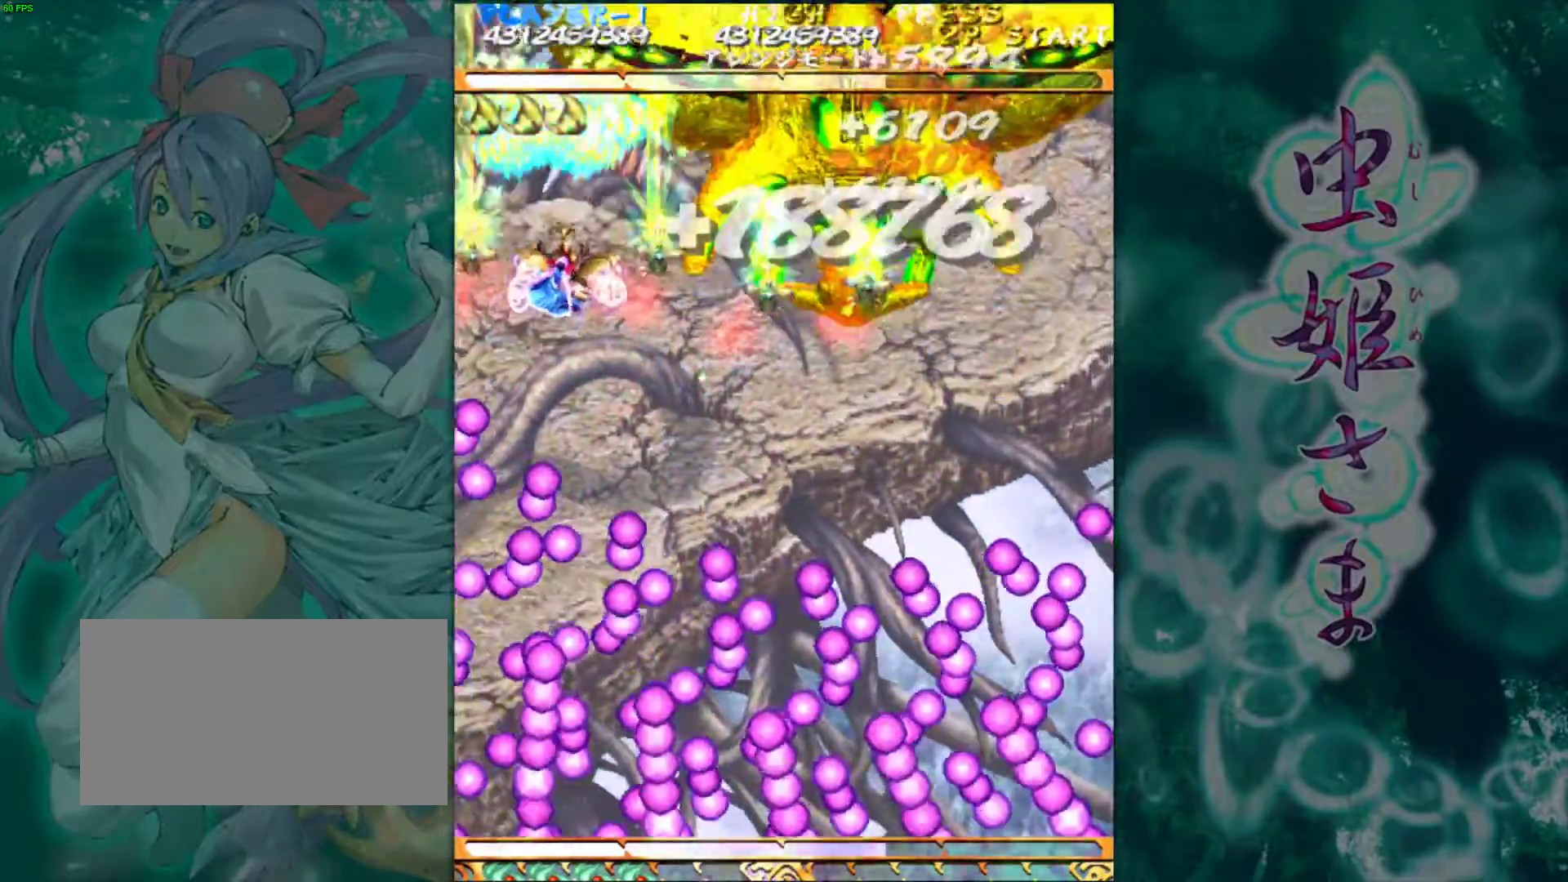
{"buttons": [], "left_stick": "down-right", "events": [[167, "left_stick", "down"], [417, "left_stick", "down-right"]]}
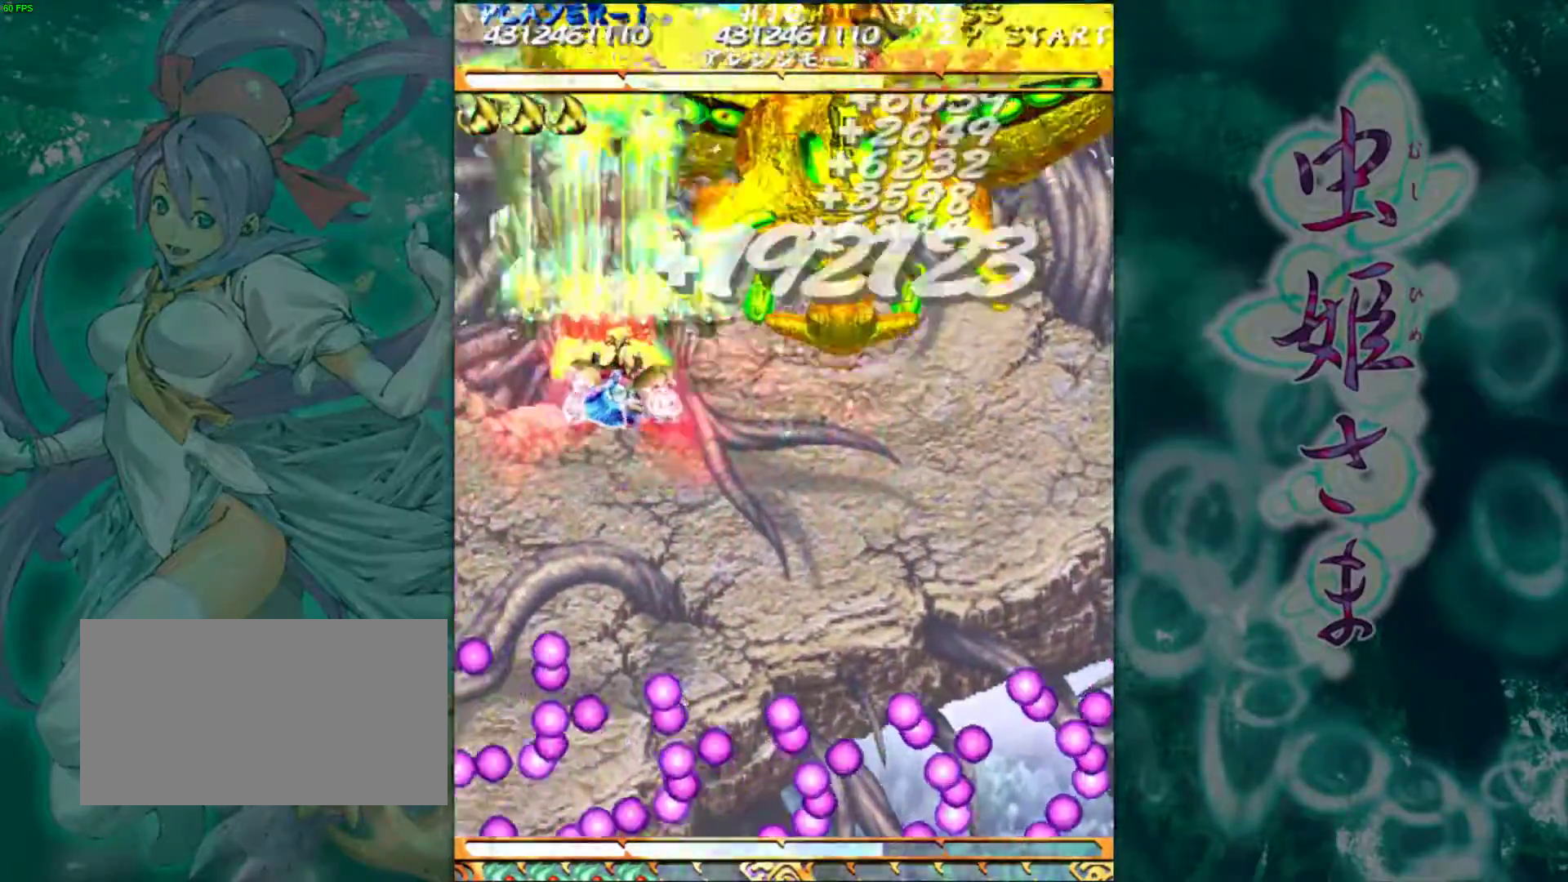
{"buttons": [], "left_stick": "down-right", "events": [[317, "left_stick", "right"], [500, "left_stick", "down-right"]]}
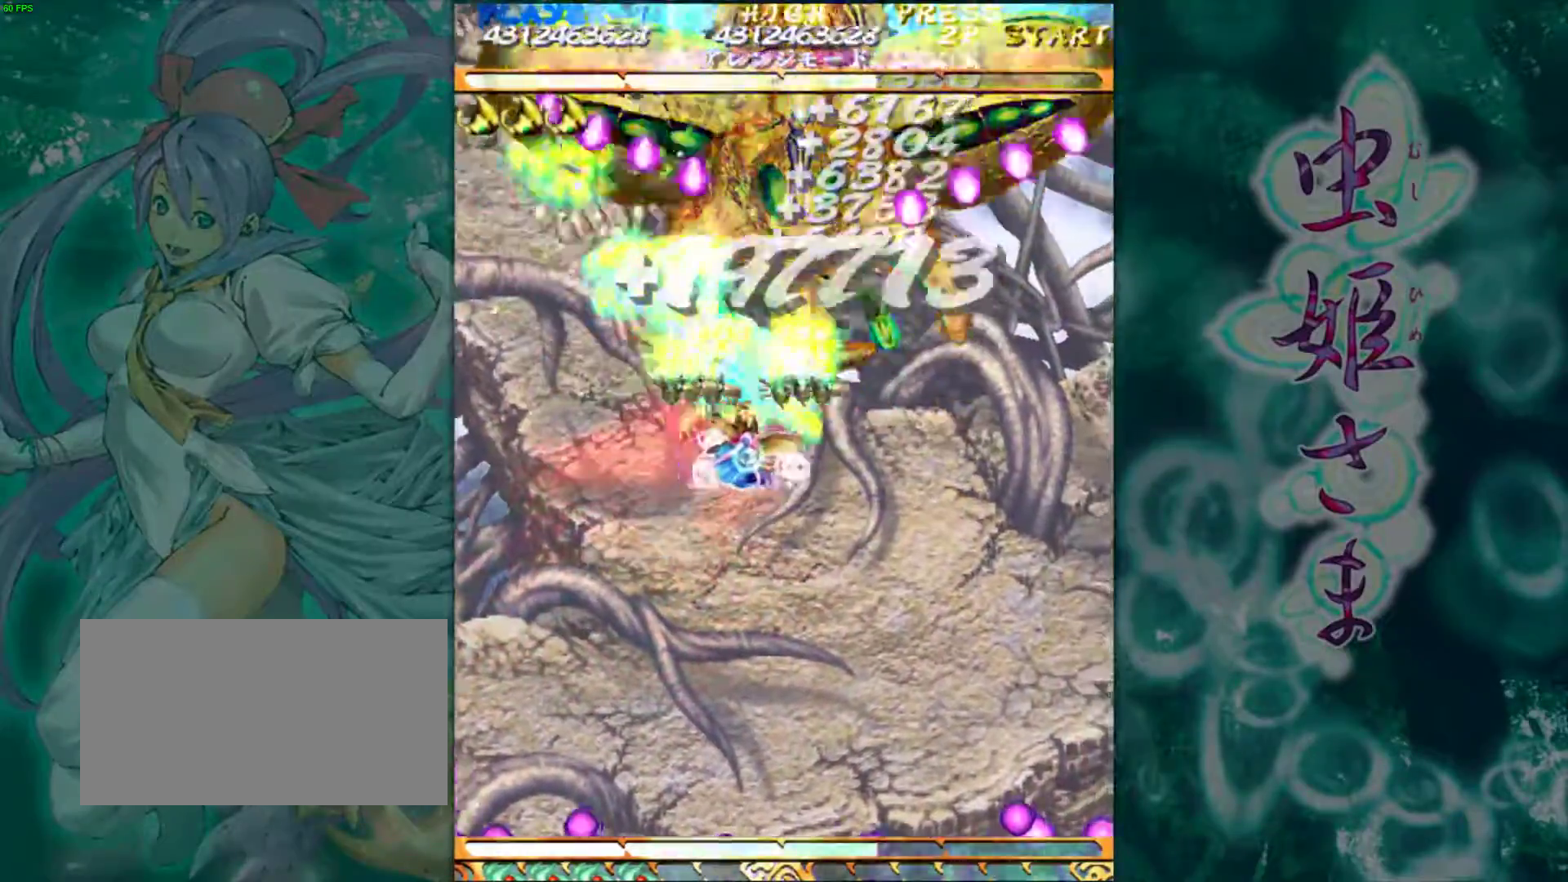
{"buttons": [], "left_stick": "center", "events": [[167, "left_stick", "center"]]}
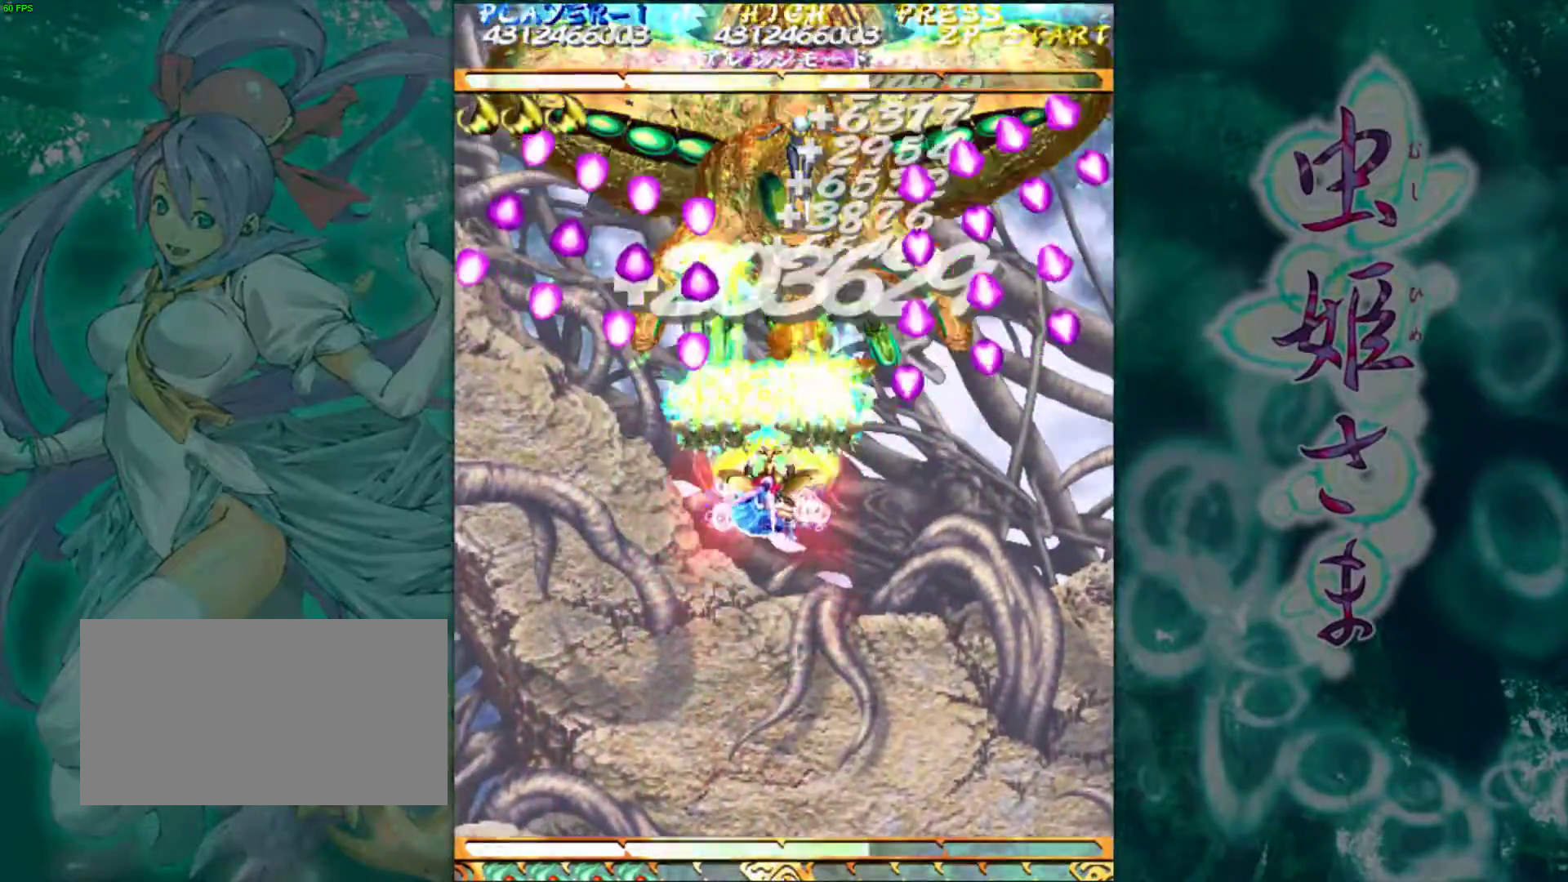
{"buttons": [], "left_stick": "center", "events": [[67, "left_stick", "right"], [167, "left_stick", "center"]]}
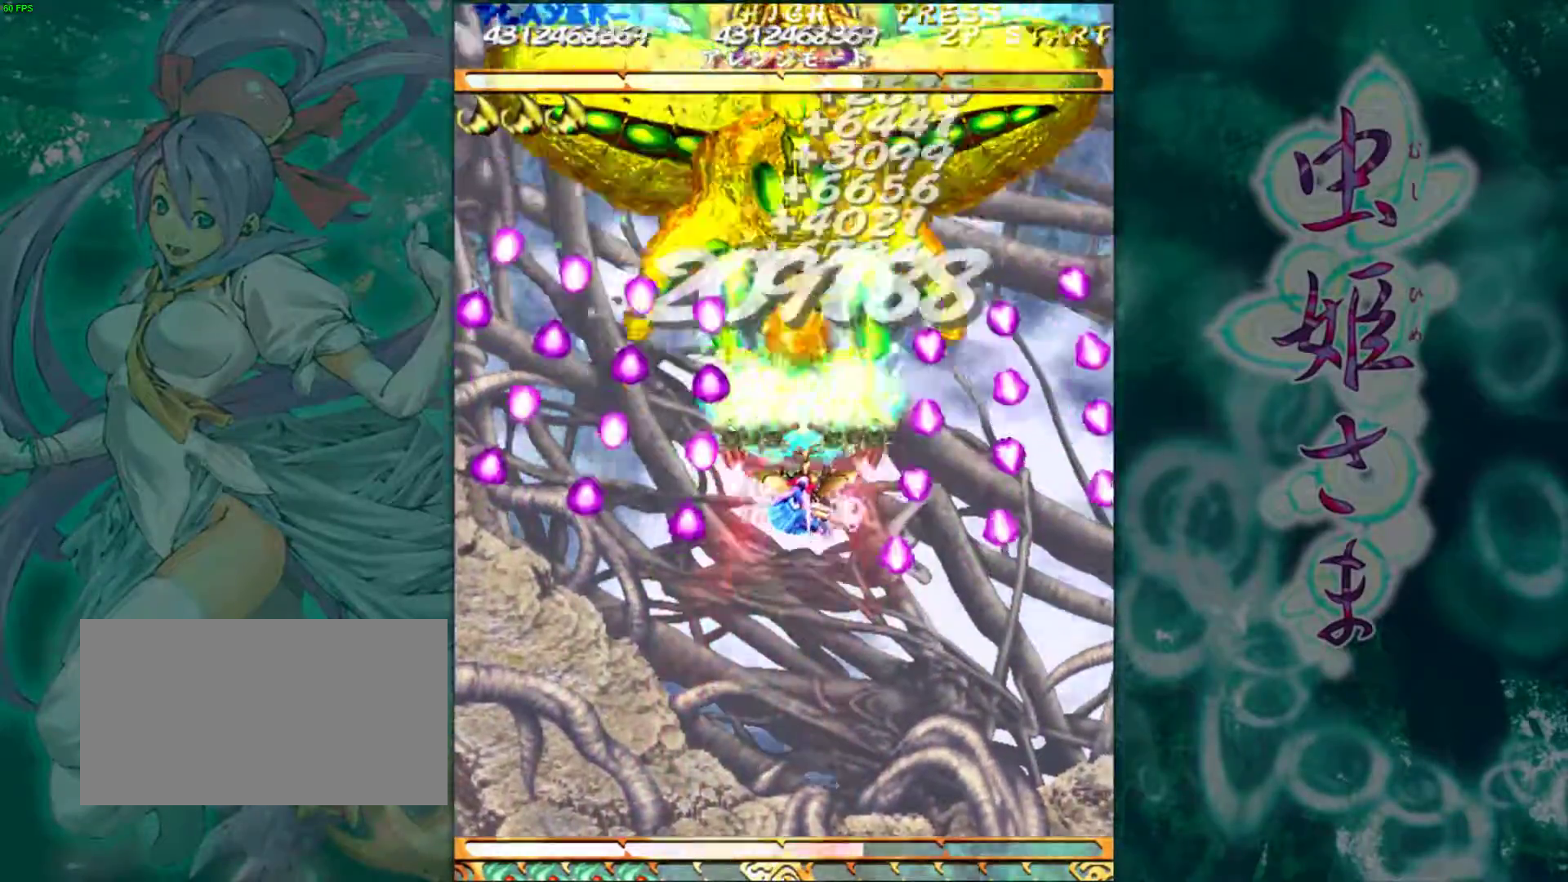
{"buttons": [], "left_stick": "center", "events": []}
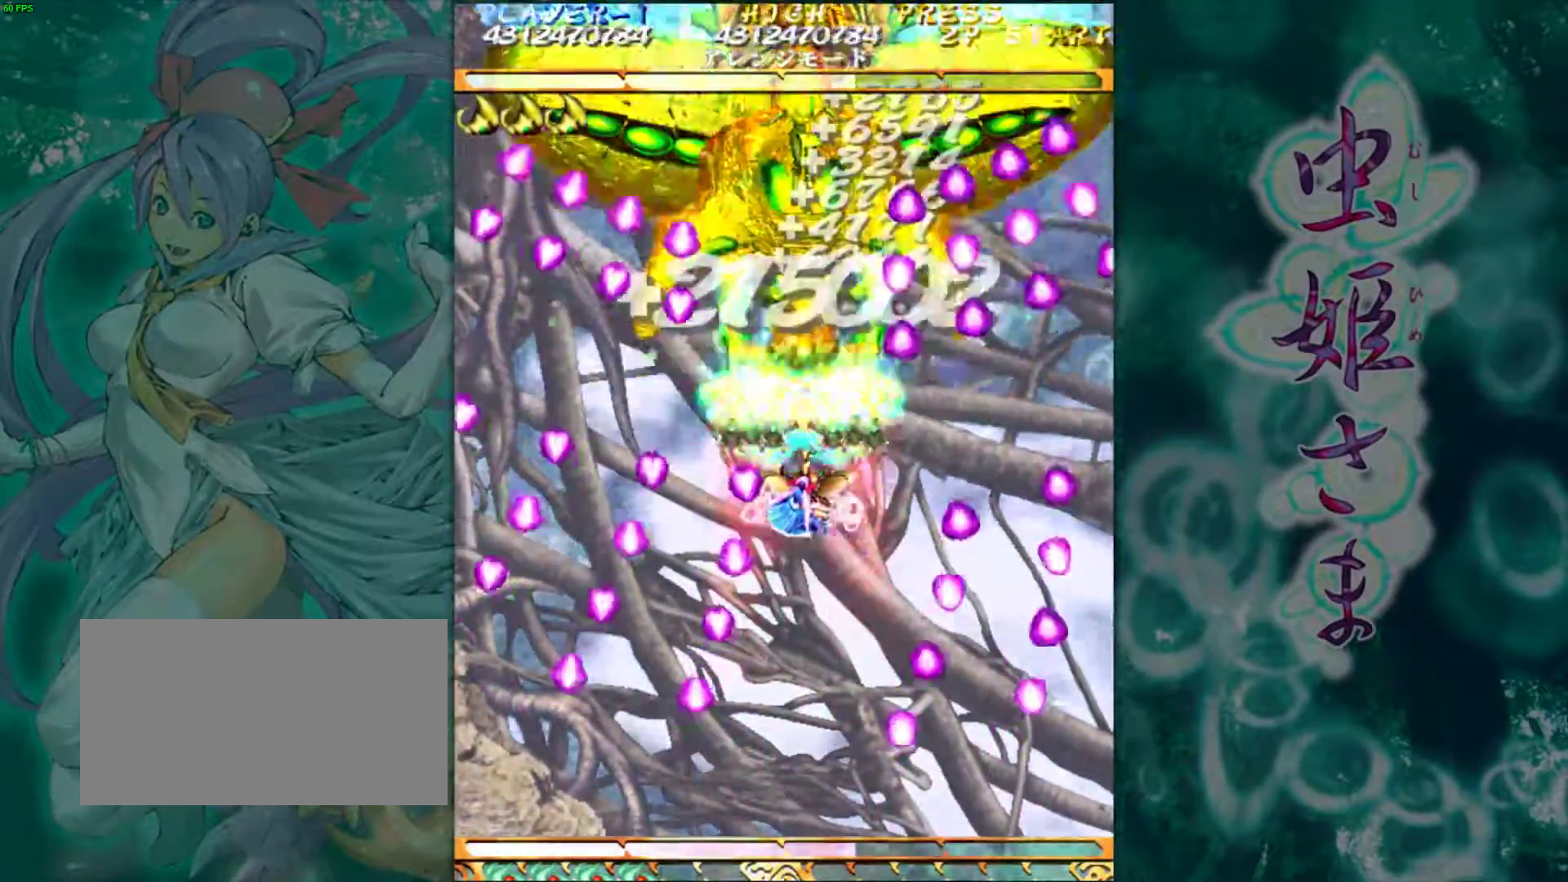
{"buttons": [], "left_stick": "center", "events": []}
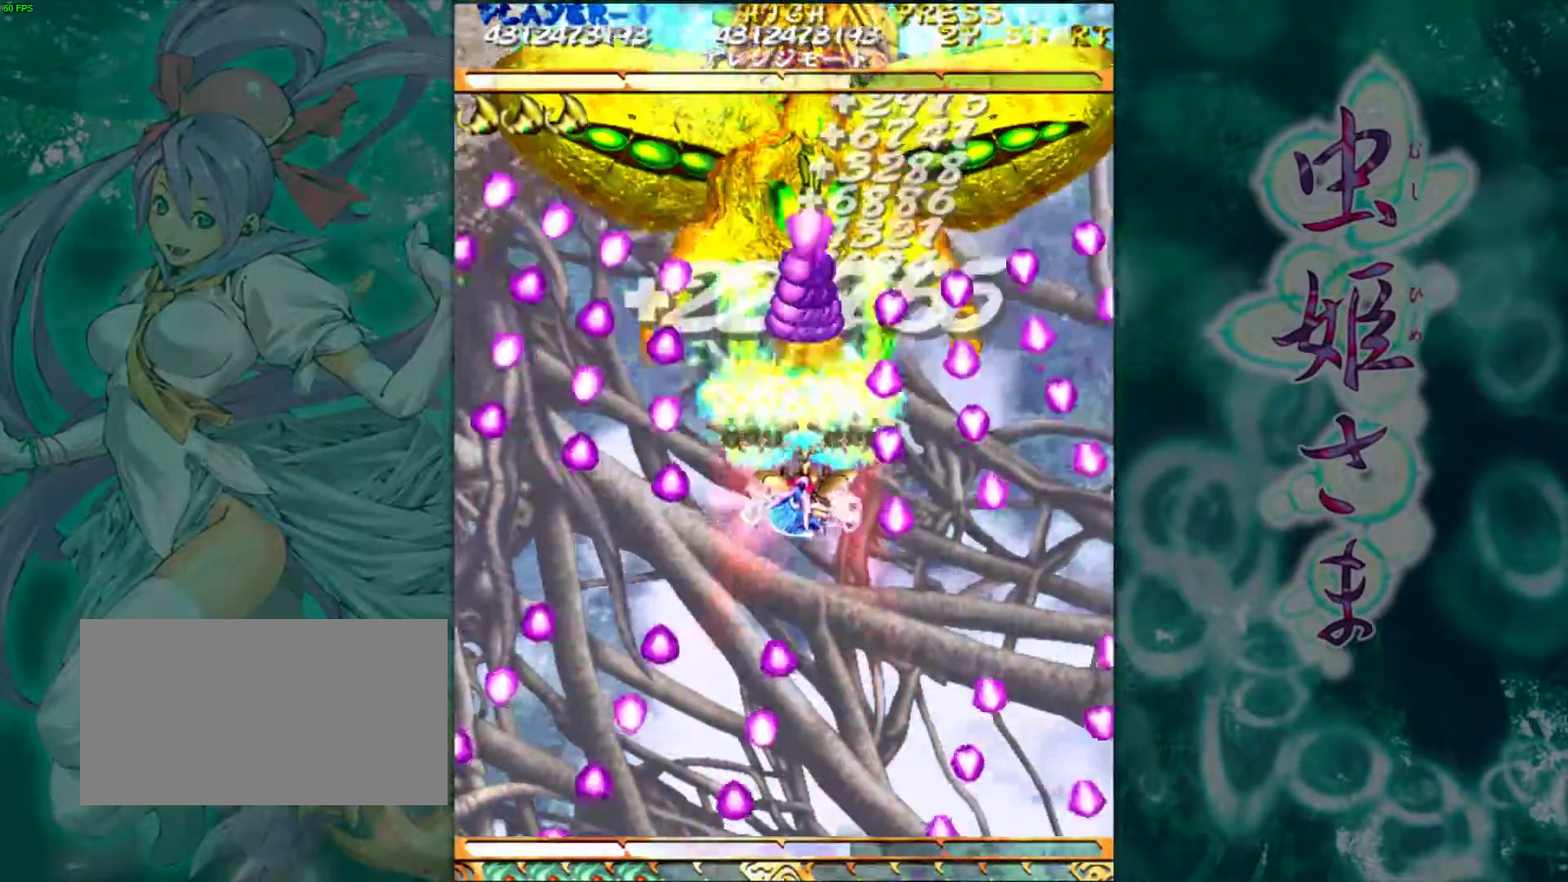
{"buttons": [], "left_stick": "up", "events": [[150, "left_stick", "left"], [483, "left_stick", "up"]]}
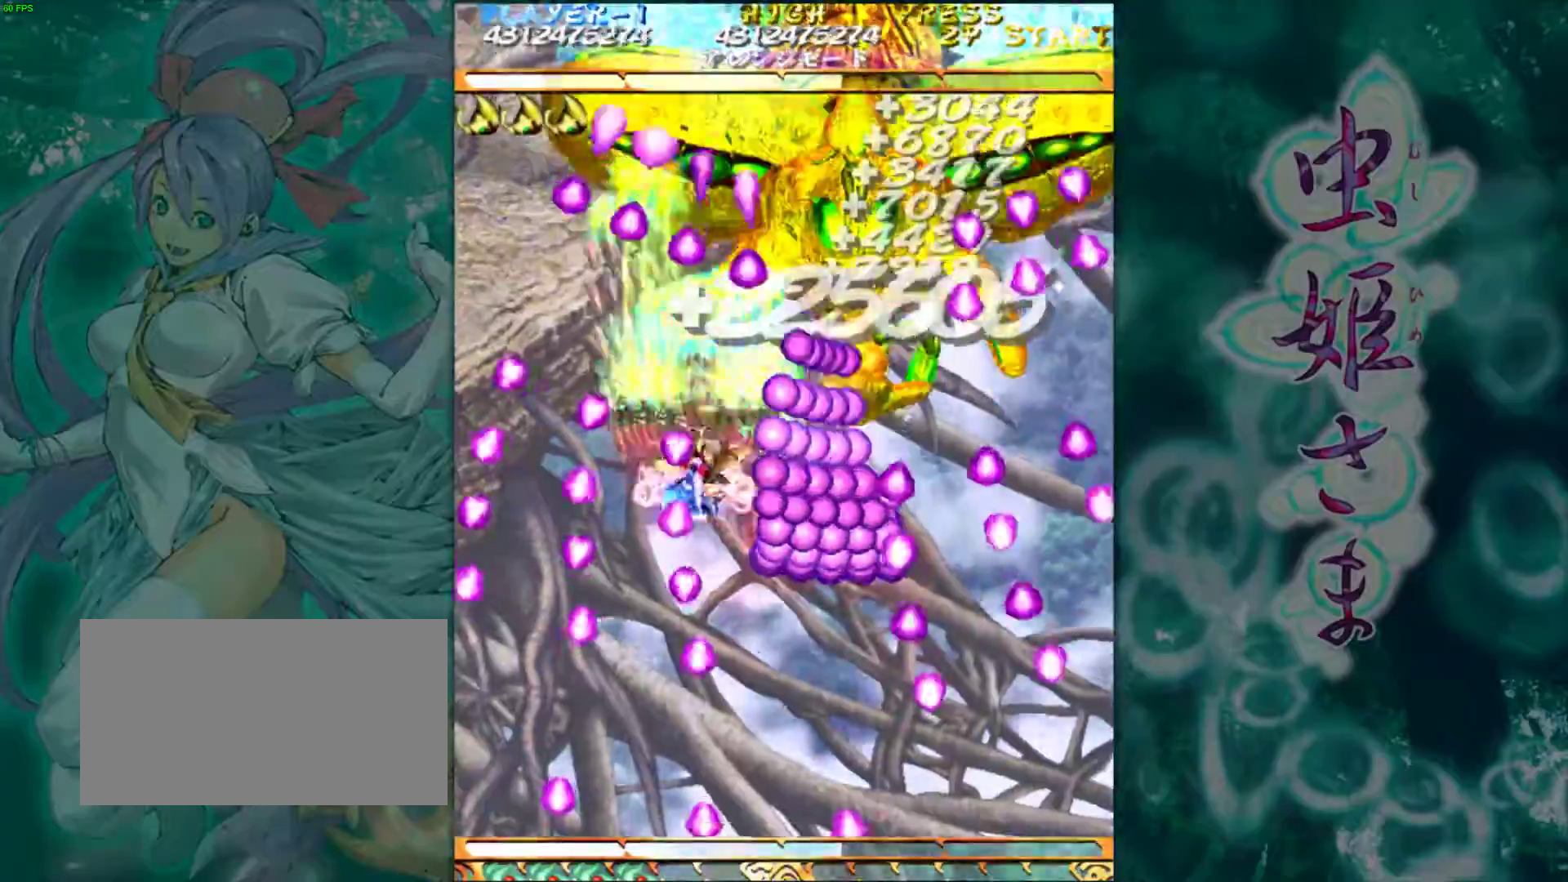
{"buttons": [], "left_stick": "down-right", "events": [[167, "left_stick", "right"], [233, "left_stick", "down"], [283, "left_stick", "down-right"]]}
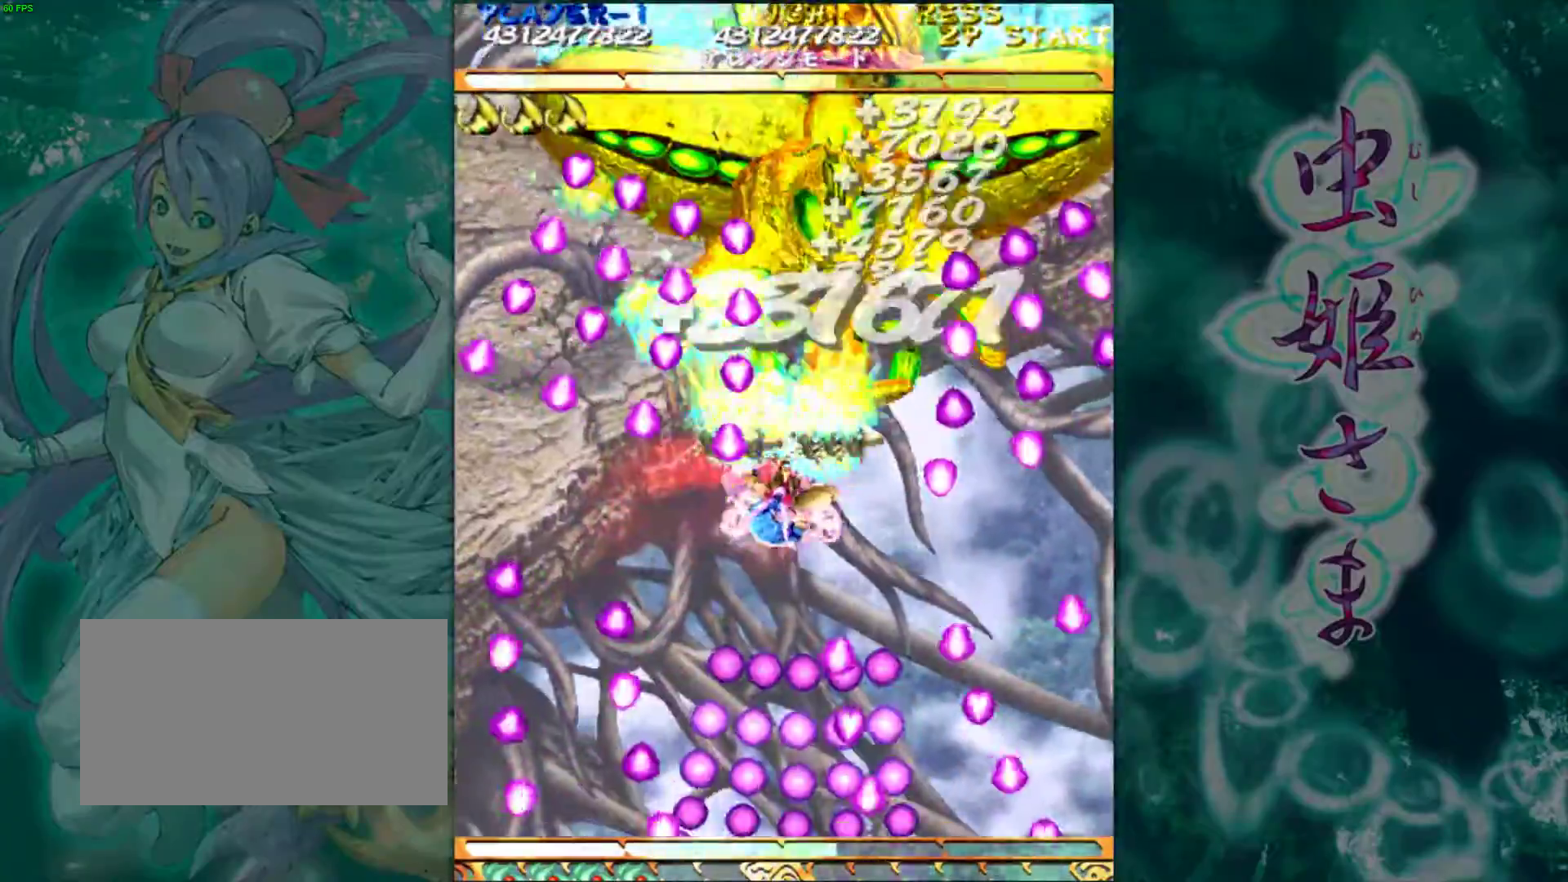
{"buttons": [], "left_stick": "down", "events": [[100, "left_stick", "center"], [400, "left_stick", "down"]]}
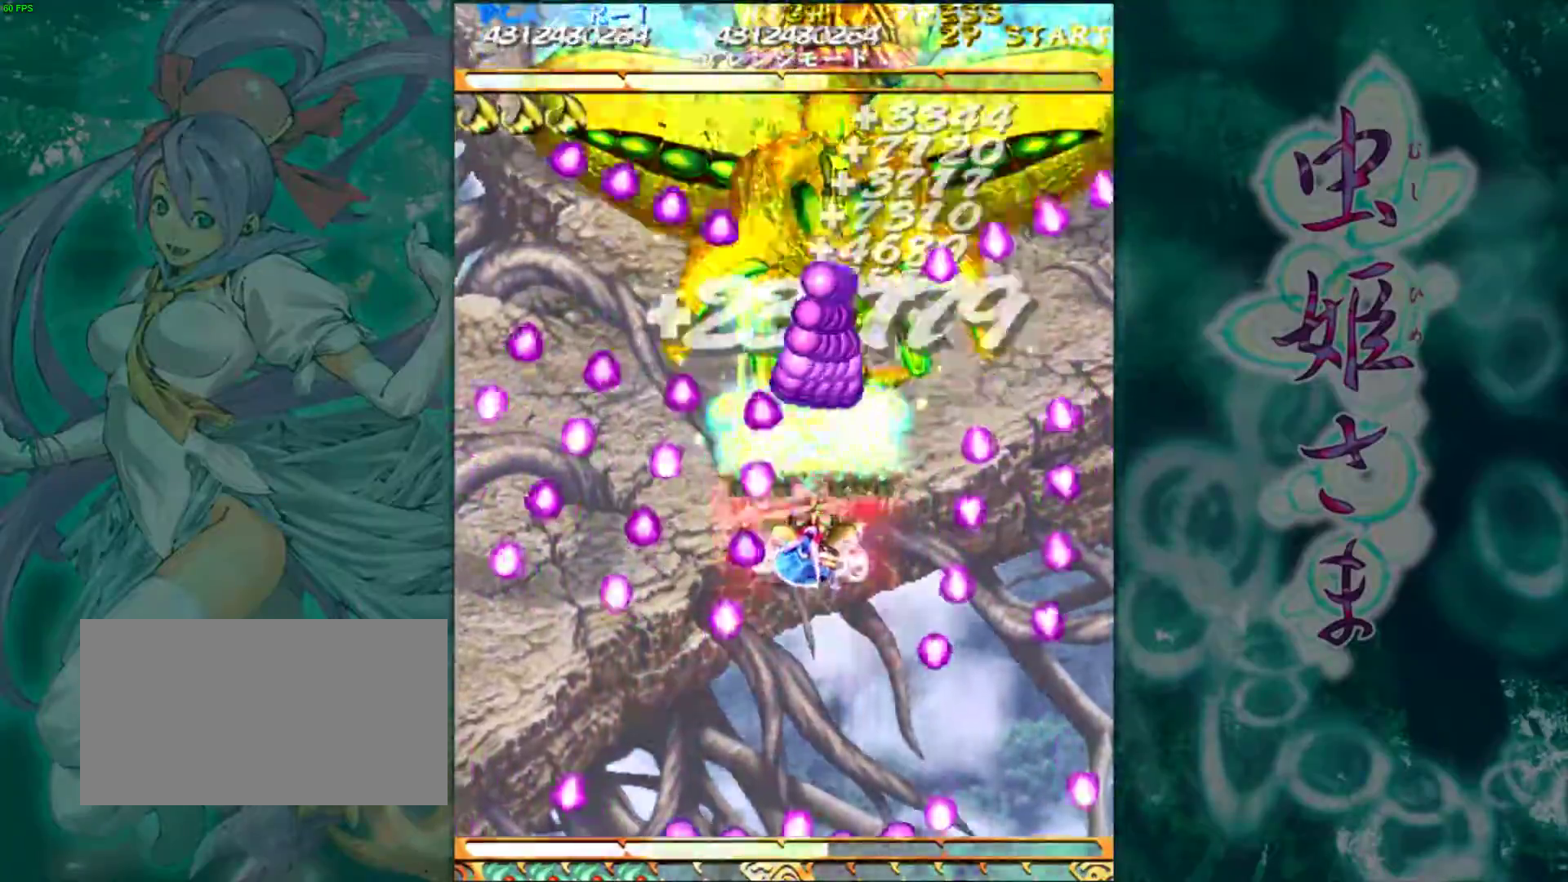
{"buttons": [], "left_stick": "down", "events": [[100, "left_stick", "right"], [467, "left_stick", "down"]]}
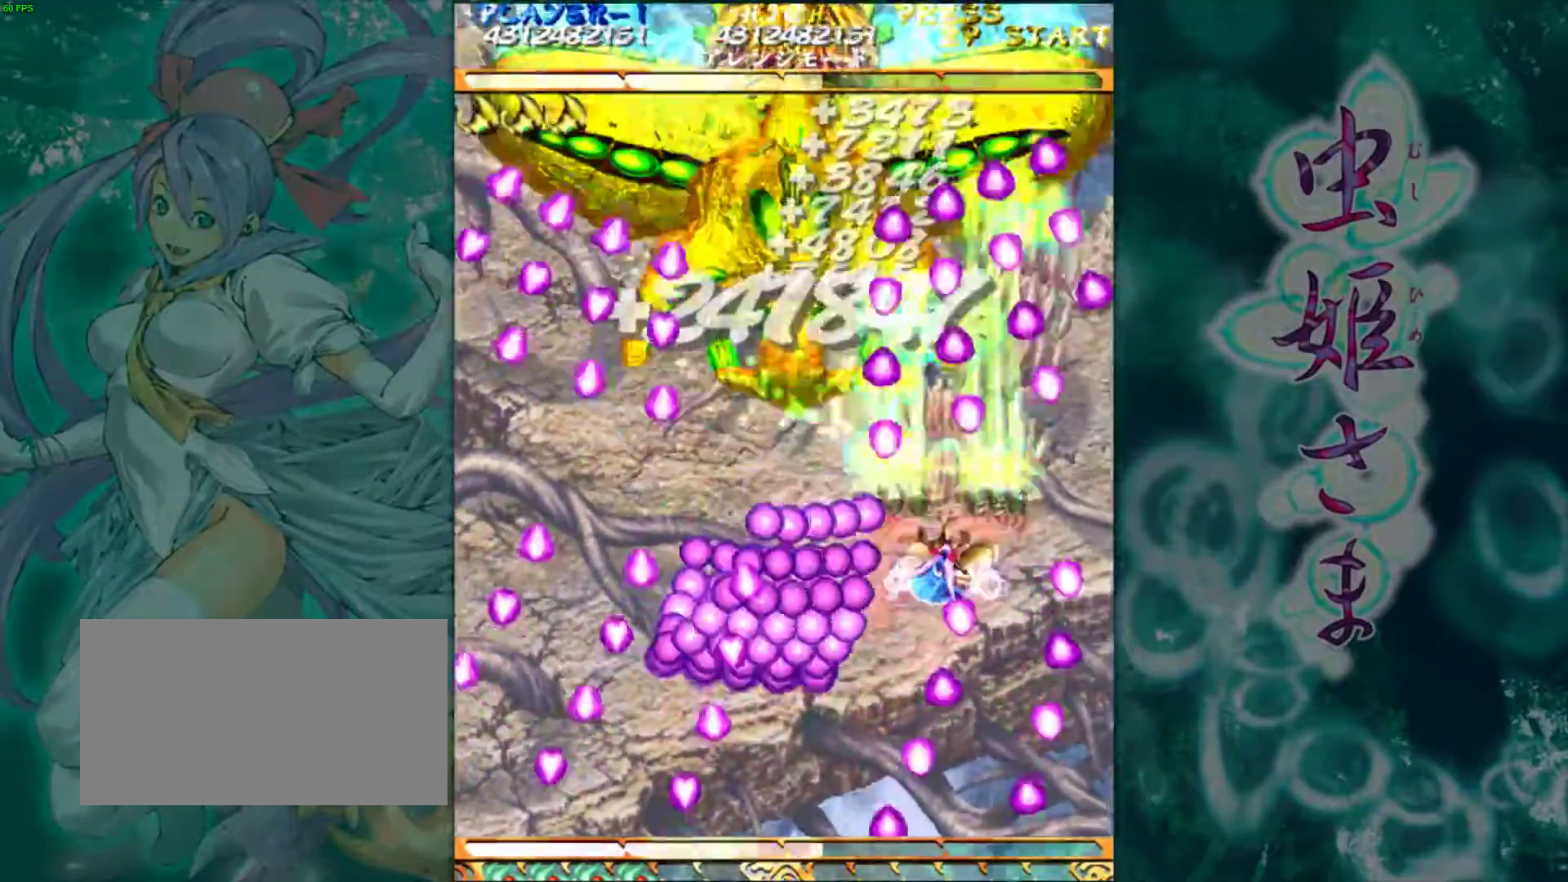
{"buttons": [], "left_stick": "down-left", "events": [[150, "left_stick", "down-left"]]}
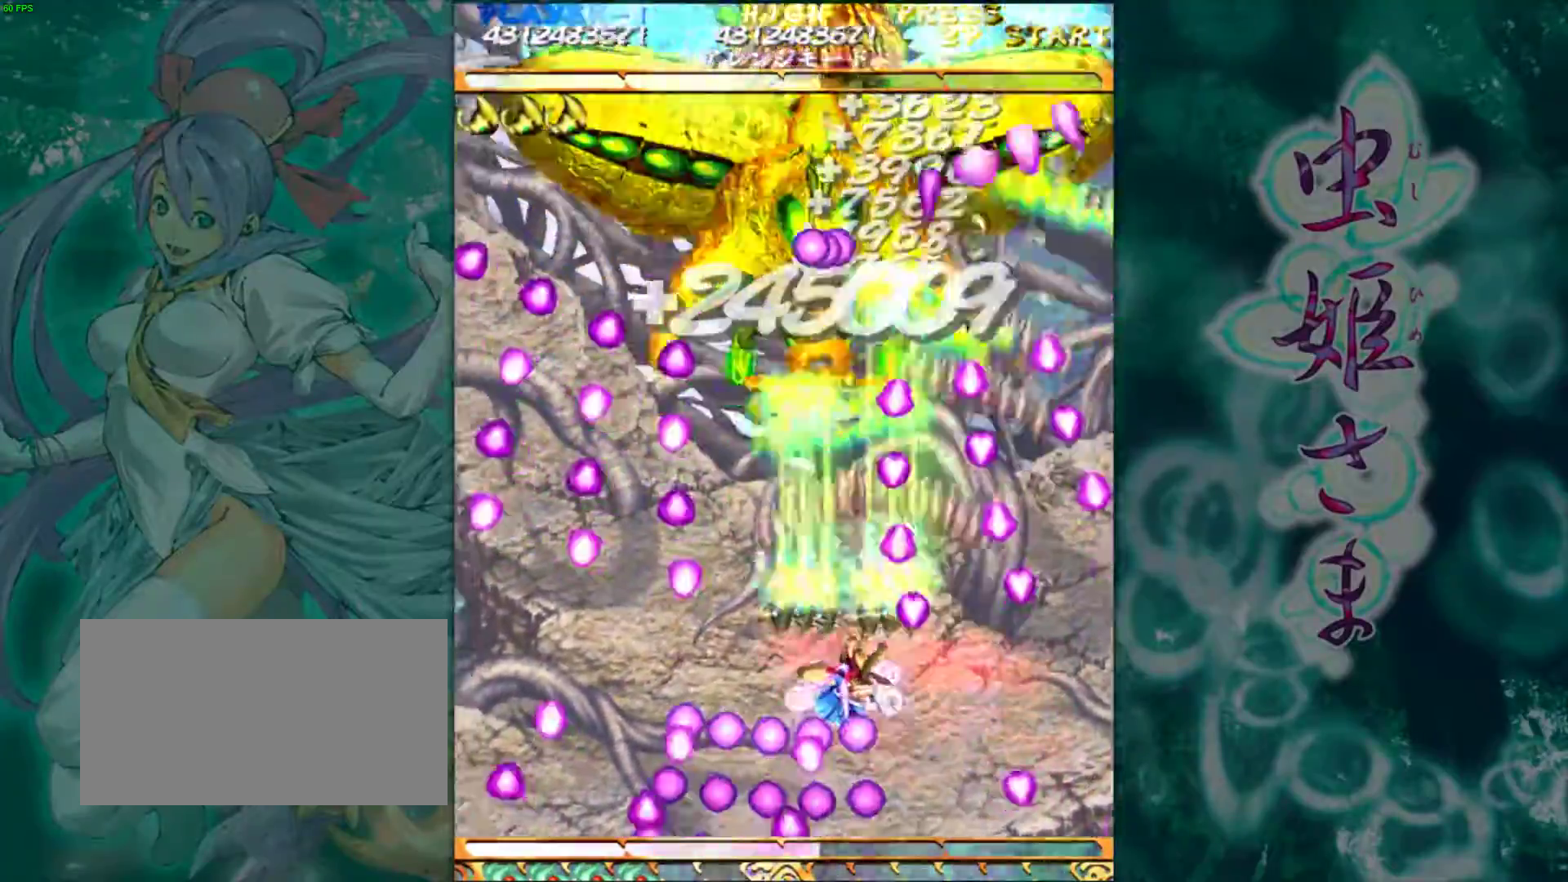
{"buttons": [], "left_stick": "center", "events": [[17, "left_stick", "up-left"], [183, "left_stick", "center"]]}
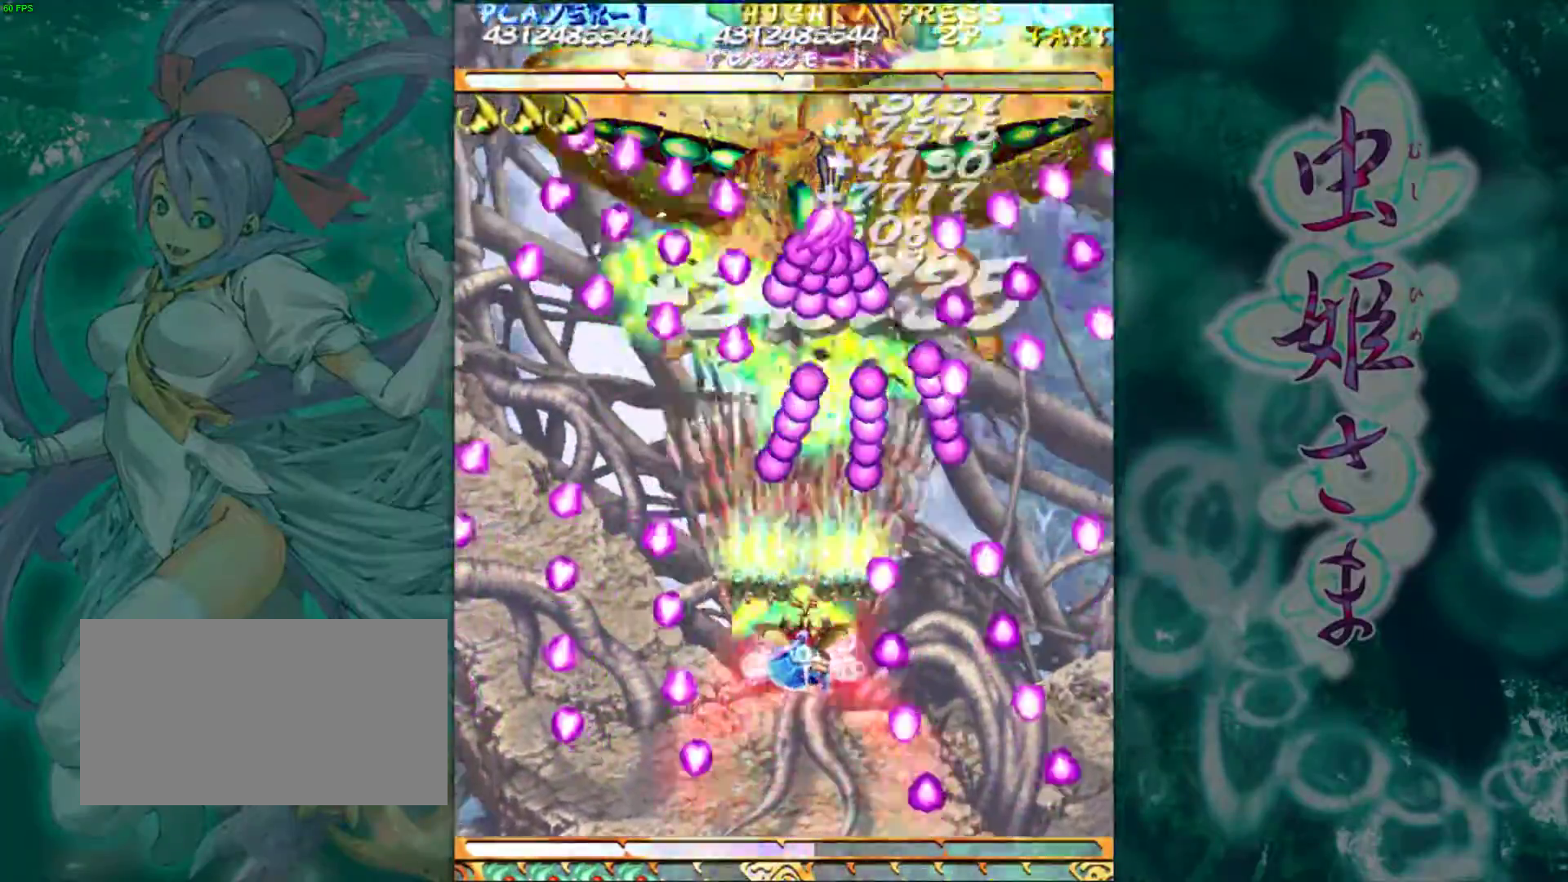
{"buttons": [], "left_stick": "down", "events": [[367, "left_stick", "down"]]}
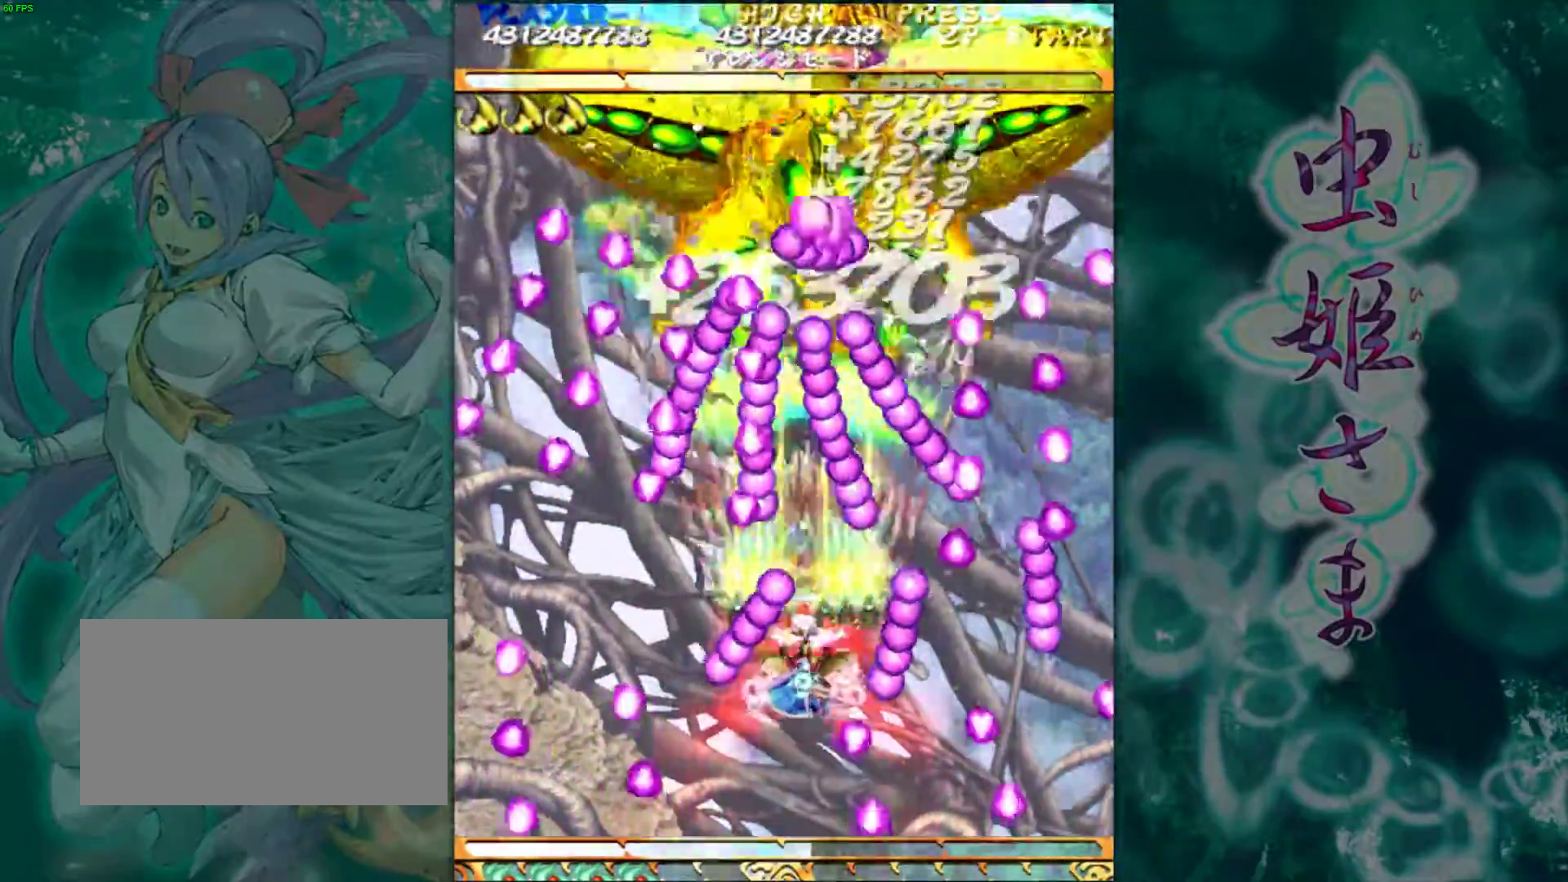
{"buttons": [], "left_stick": "down", "events": []}
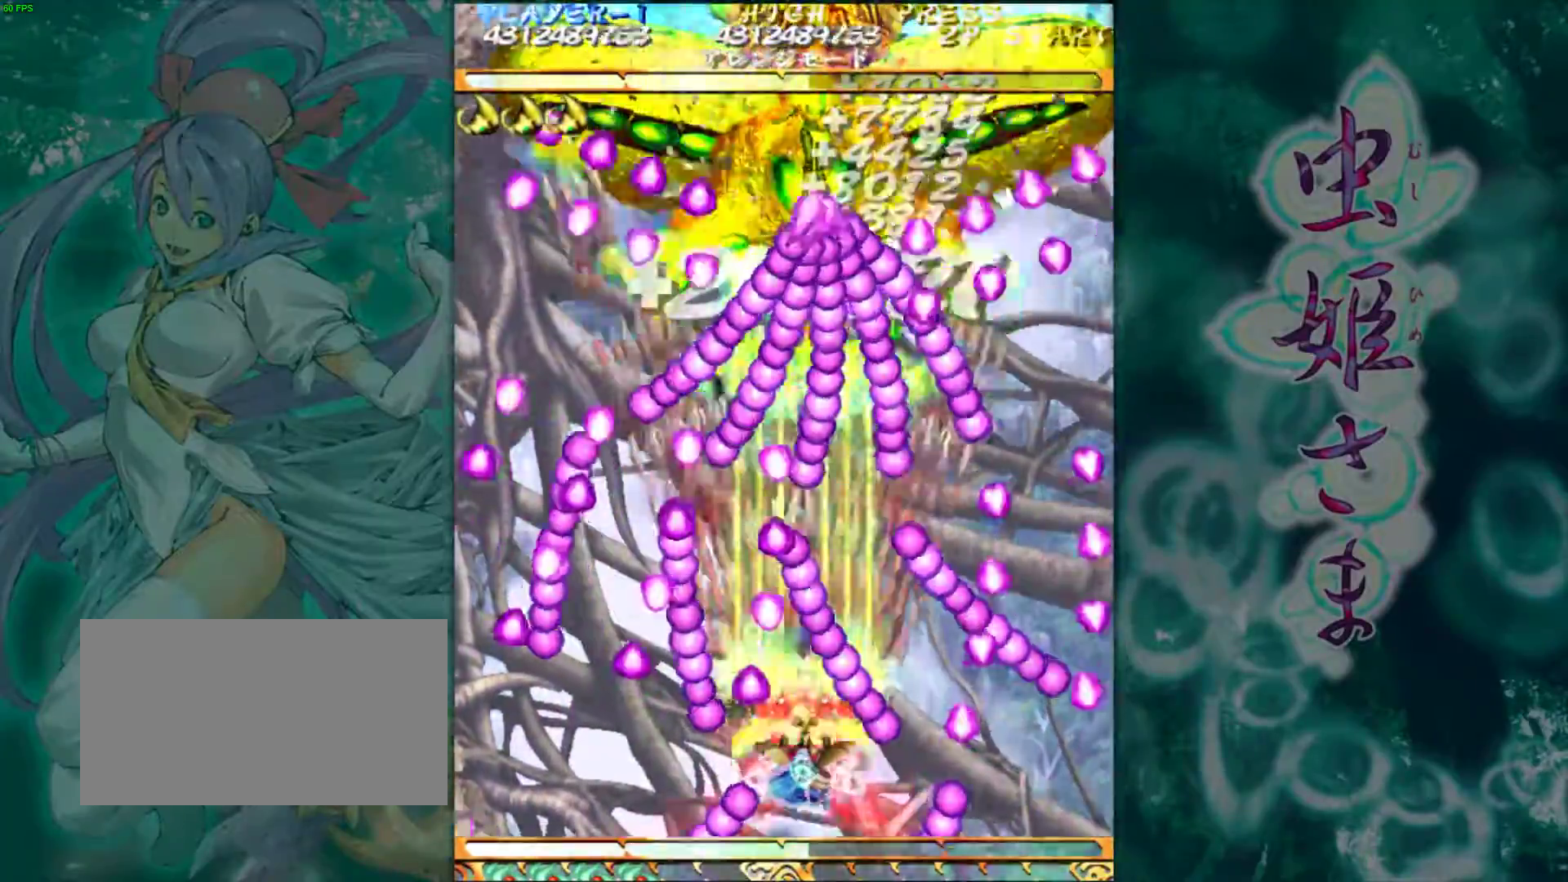
{"buttons": [], "left_stick": "left", "events": [[150, "left_stick", "center"], [217, "left_stick", "left"]]}
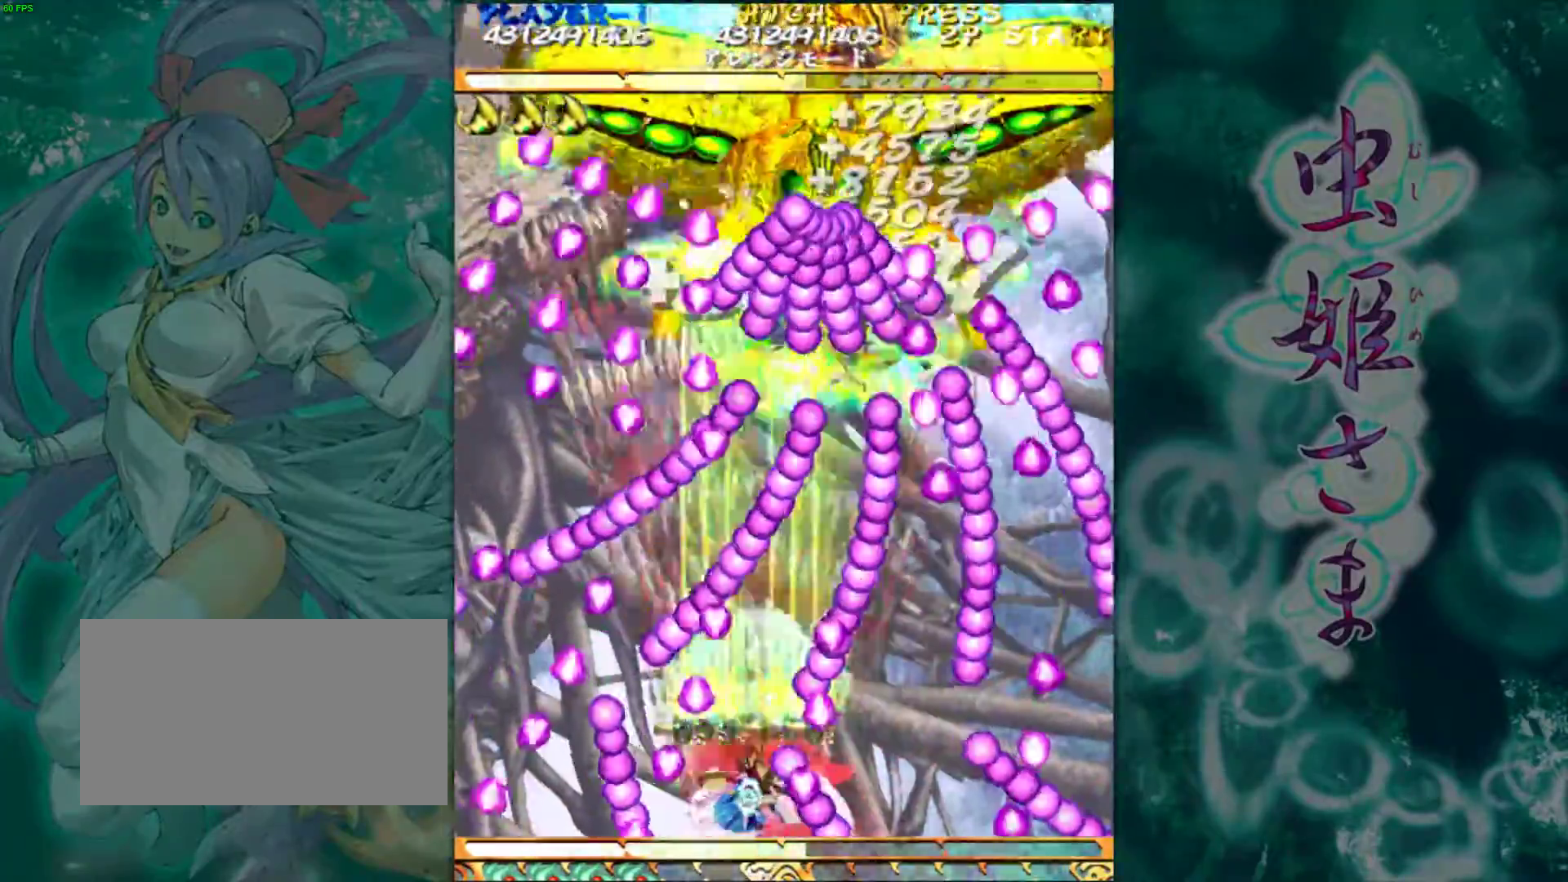
{"buttons": [], "left_stick": "center", "events": [[33, "left_stick", "center"], [217, "left_stick", "right"], [317, "left_stick", "center"], [383, "left_stick", "right"], [483, "left_stick", "center"]]}
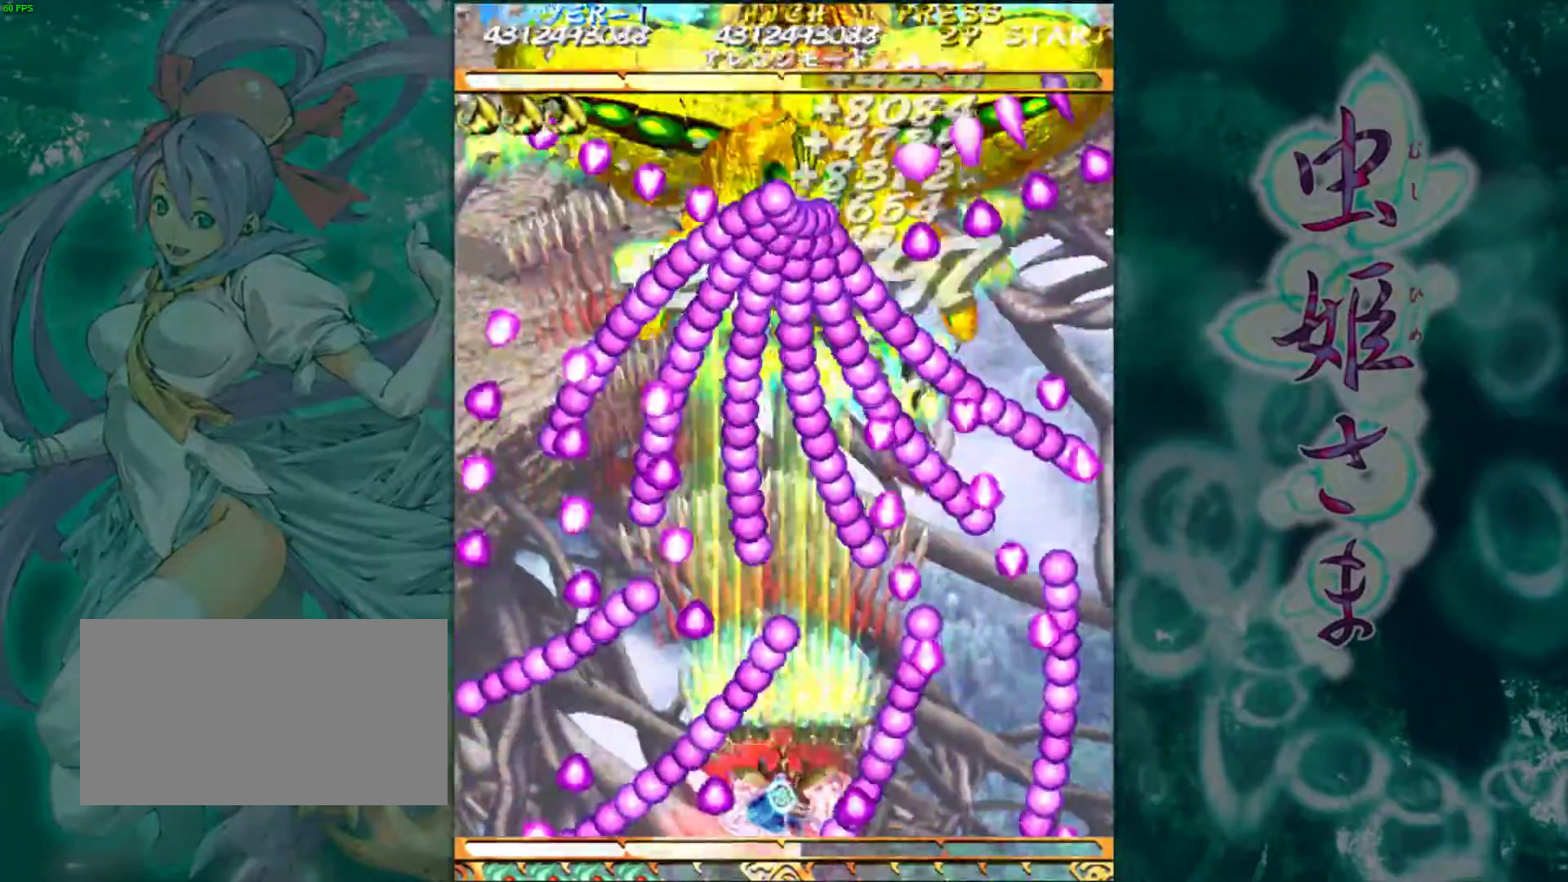
{"buttons": [], "left_stick": "left", "events": [[50, "left_stick", "right"], [233, "left_stick", "center"], [417, "left_stick", "left"]]}
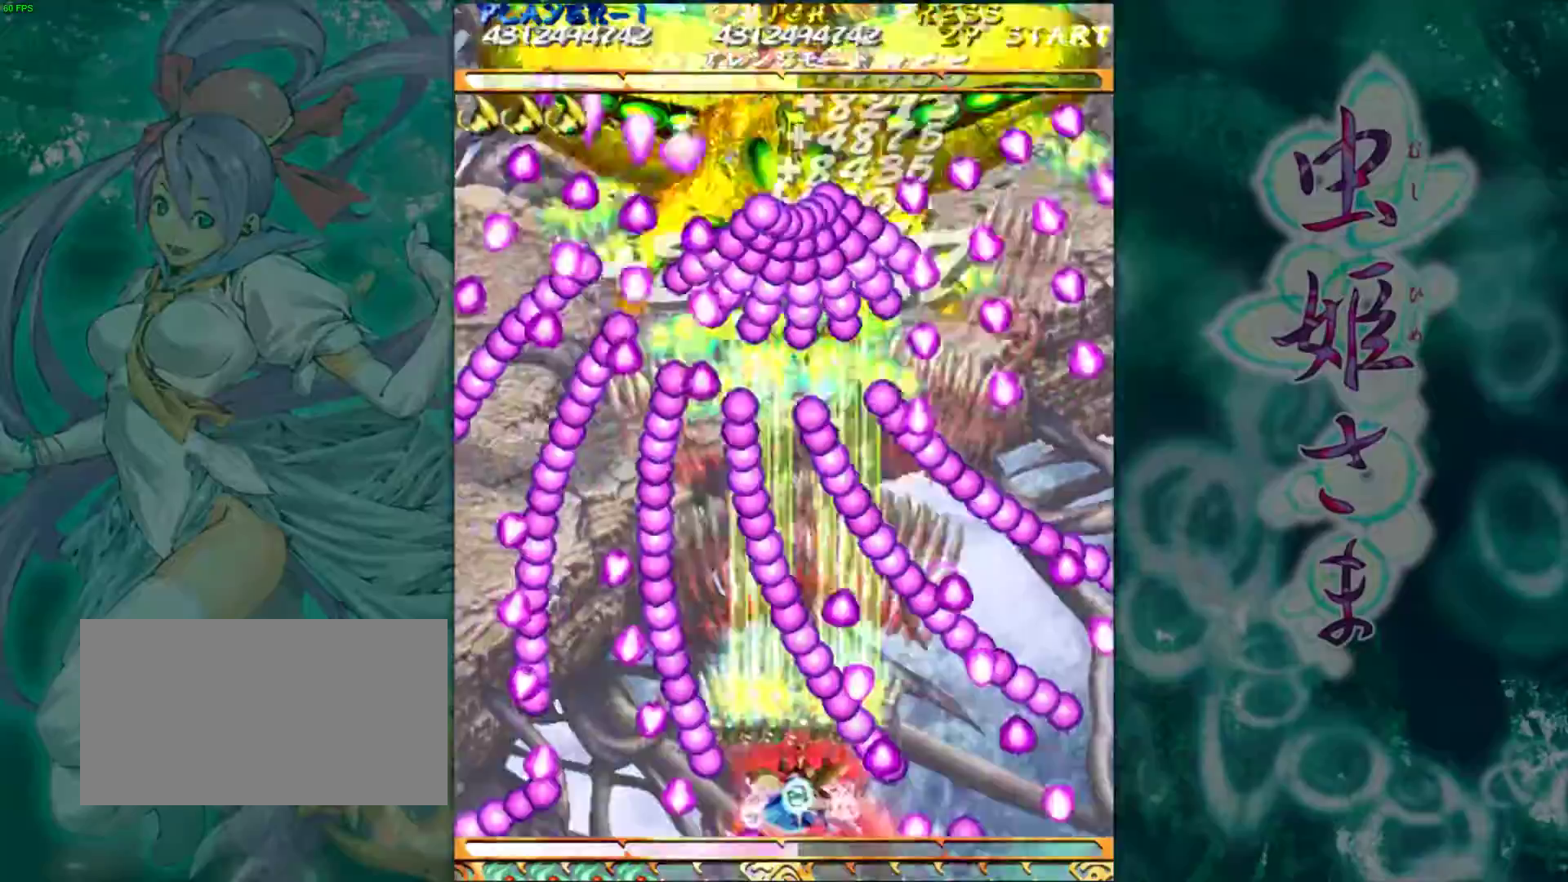
{"buttons": [], "left_stick": "left", "events": [[367, "left_stick", "center"], [450, "left_stick", "left"]]}
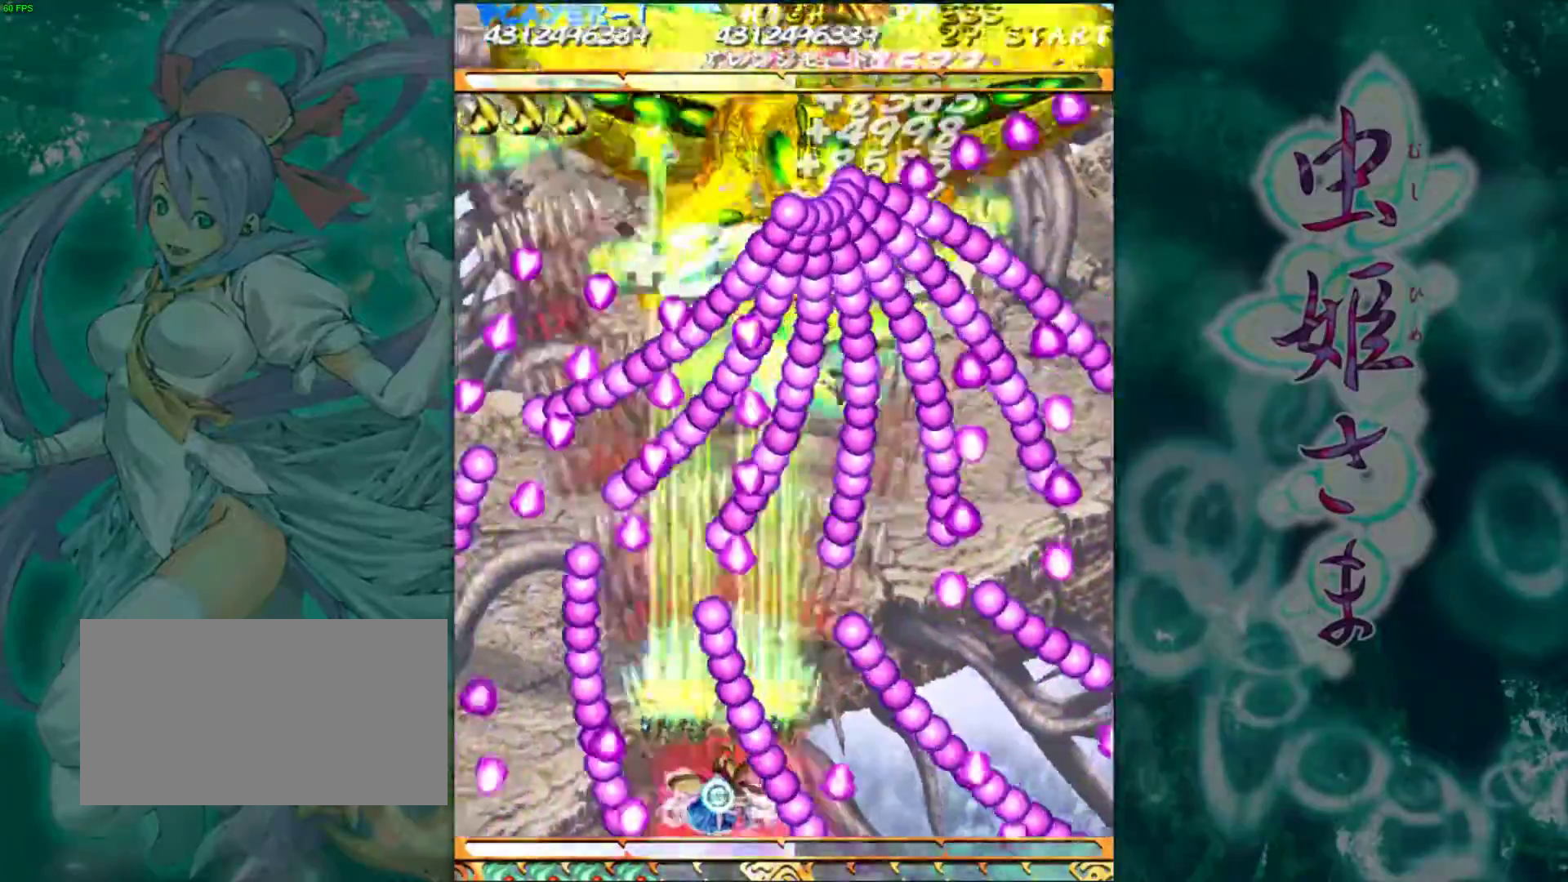
{"buttons": [], "left_stick": "down", "events": [[250, "left_stick", "up-left"], [450, "left_stick", "down"]]}
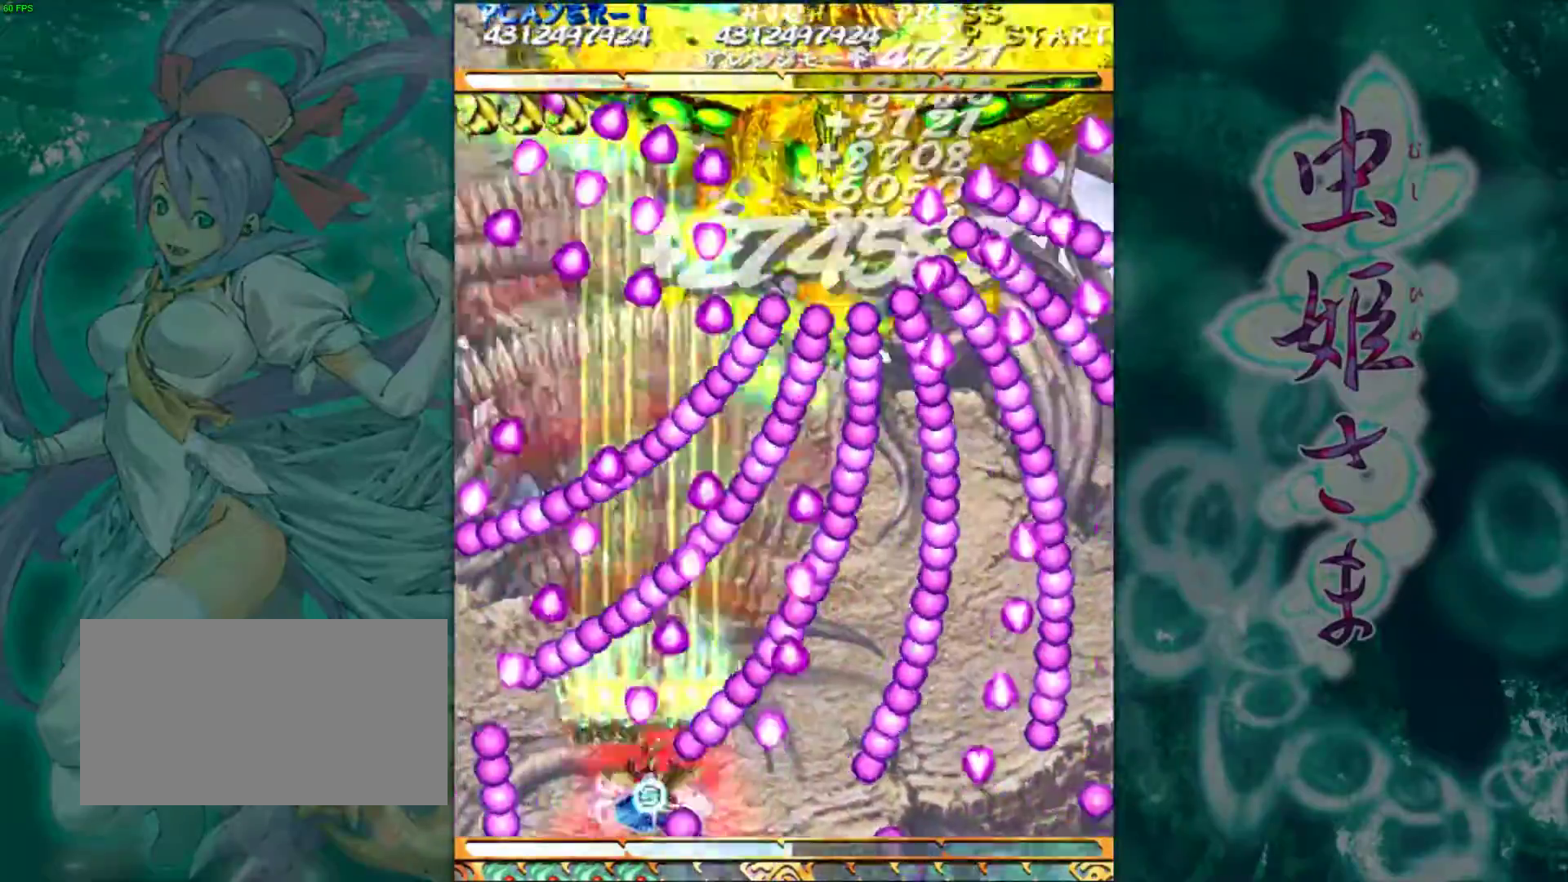
{"buttons": [], "left_stick": "right", "events": [[50, "left_stick", "center"], [100, "left_stick", "left"], [183, "left_stick", "center"], [350, "left_stick", "right"]]}
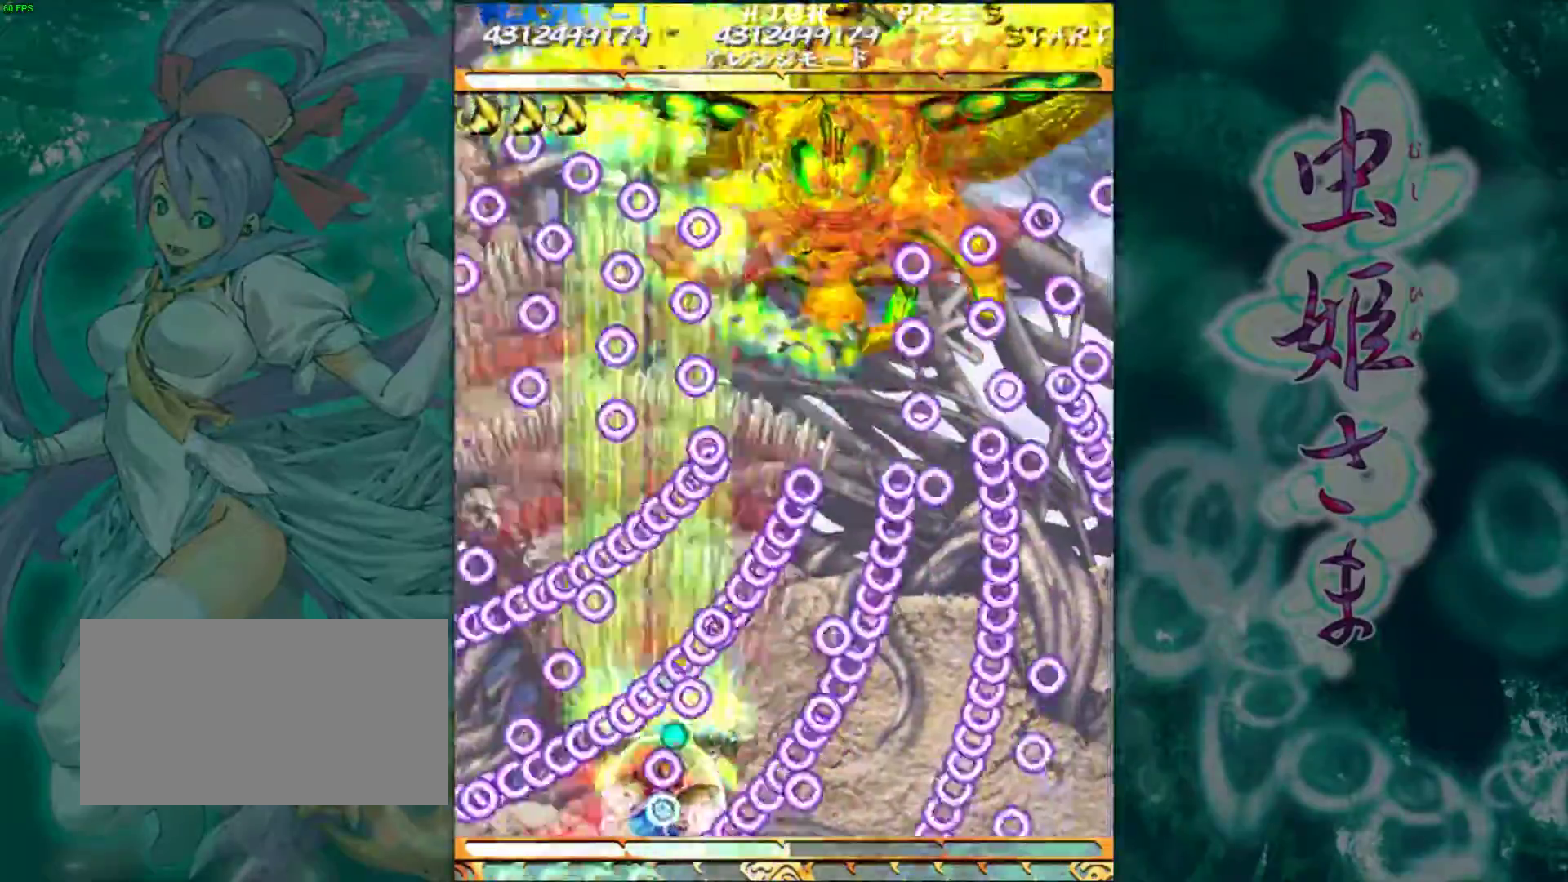
{"buttons": [], "left_stick": "up", "events": [[300, "left_stick", "up"]]}
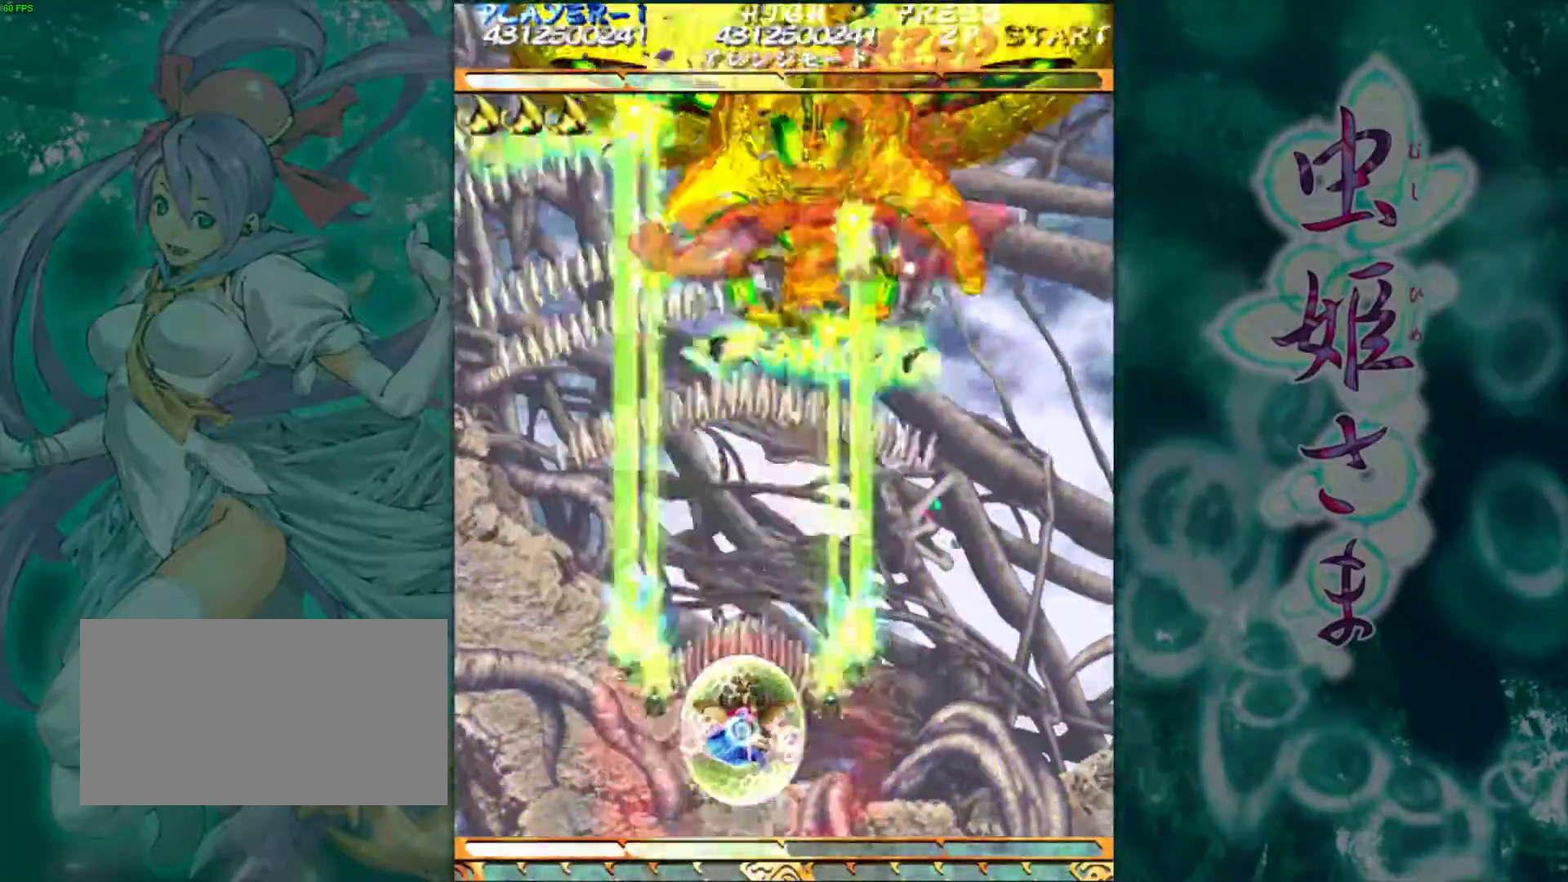
{"buttons": [], "left_stick": "up", "events": [[267, "left_stick", "up-right"], [500, "left_stick", "up"]]}
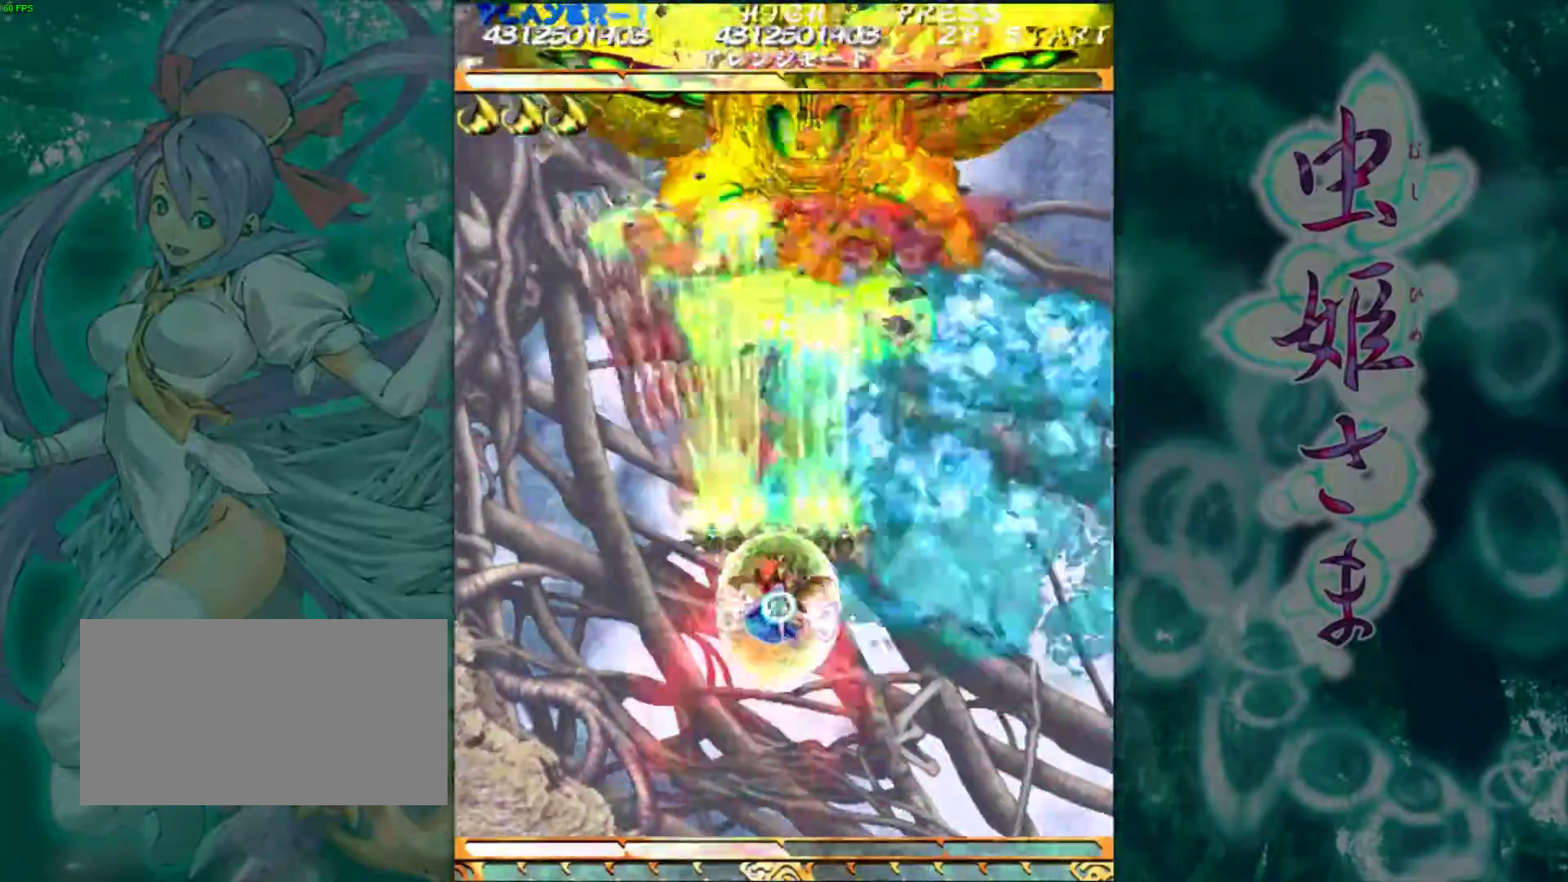
{"buttons": [], "left_stick": "center", "events": [[333, "left_stick", "center"]]}
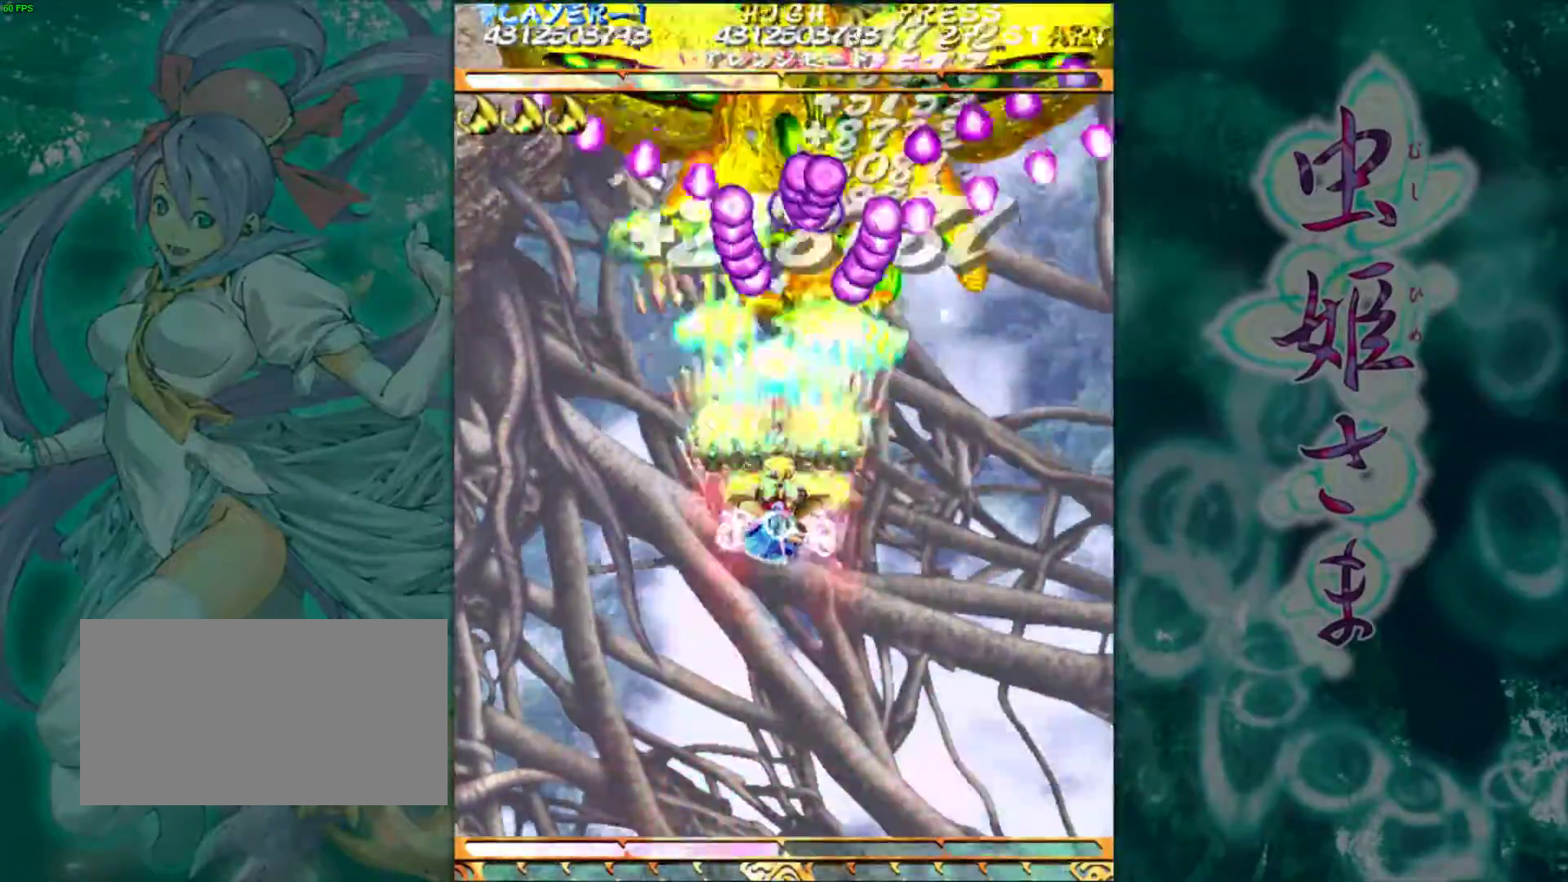
{"buttons": [], "left_stick": "center", "events": []}
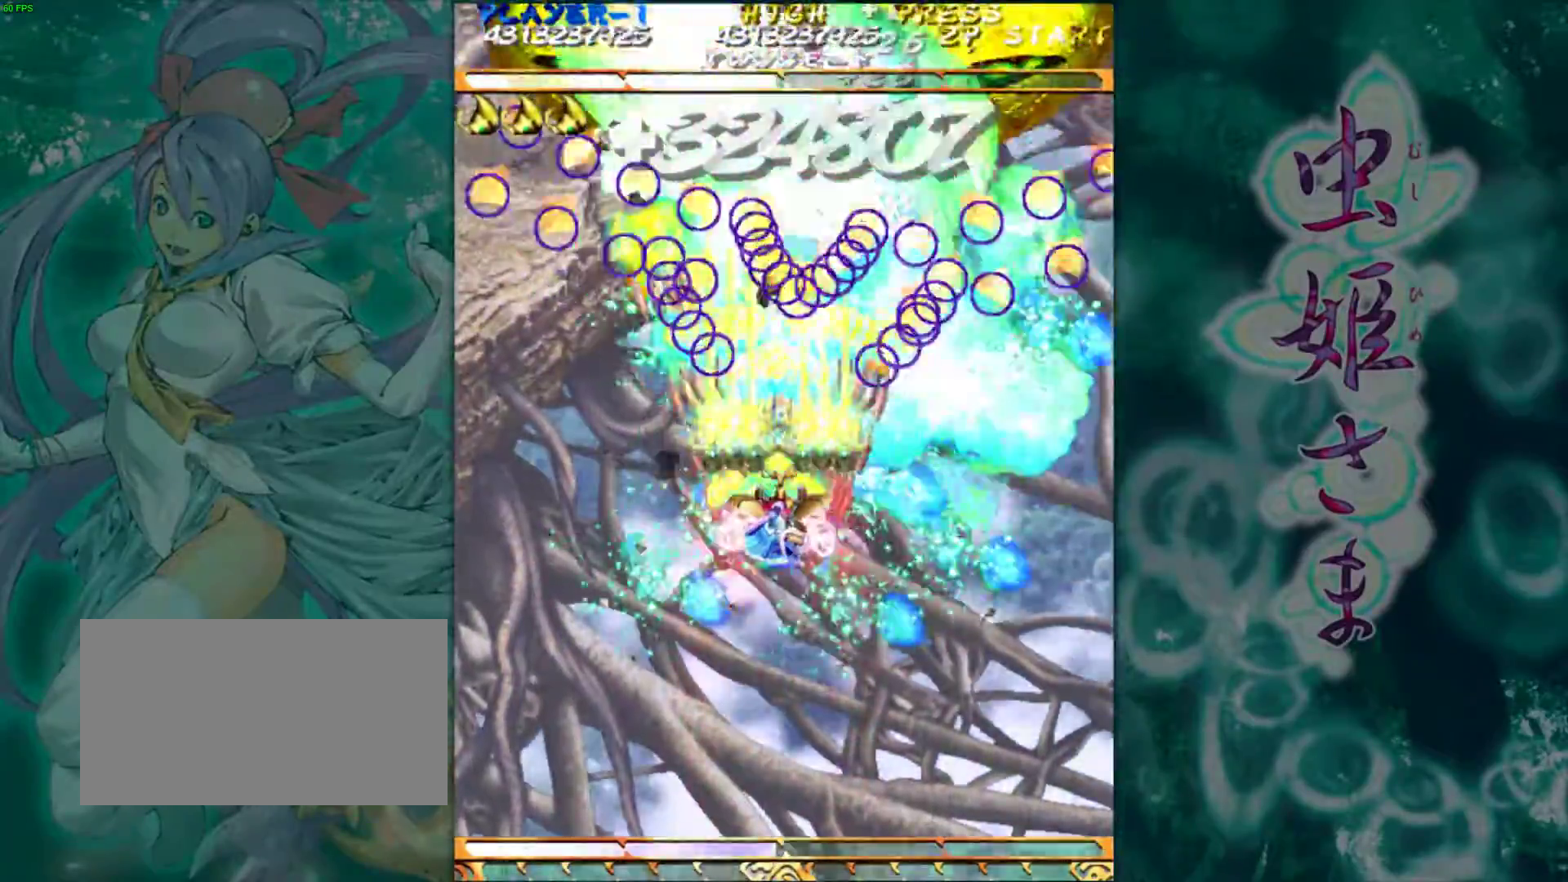
{"buttons": [], "left_stick": "up-left", "events": [[150, "left_stick", "up-left"]]}